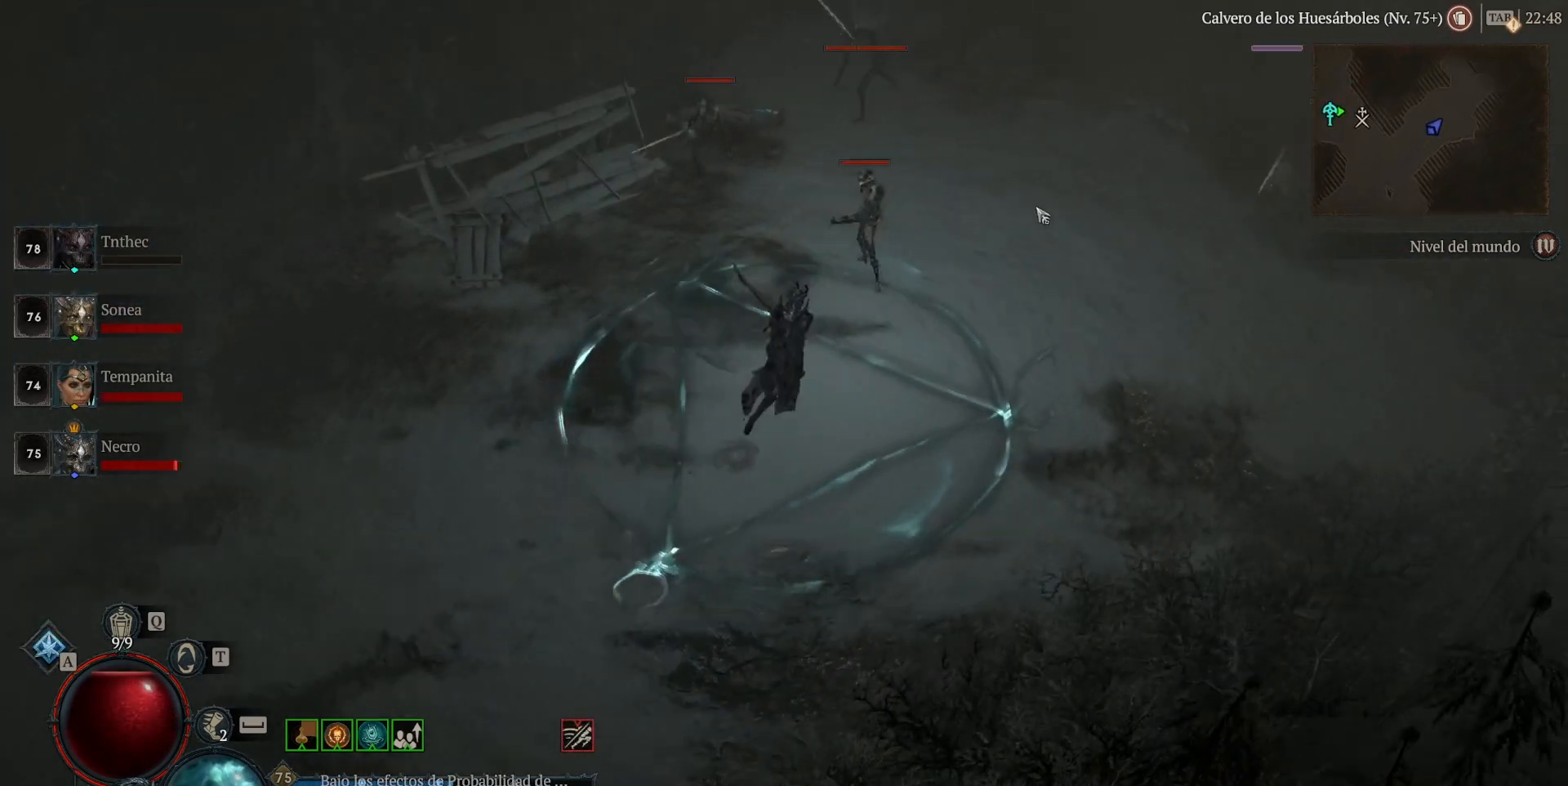
Gameplay with keyboard and mouse; each line is a JSON object with the keys and mouse buttons held at the frame after it. "events" lists presses ("down") and releases ("up") of "backspace", "caps_lock", "ctrl", "down", "left", "return", "right", "shift", "space", "tab", "up", "mouse_left", "mouse_wheel" and "mouse_right" between this image and that frame as [ms after this image, input, new state], when the widget could be followed in between. "mouse_left", "mouse_wheel", "mouse_right" = the "left", "wheel", "right" buttons of the "mouse" list. No other keys are recorded. "wheel" means that the mouse wheel is clicked or scrolled. Not read: mouse_move.
{"keys": [], "mouse": ["left"], "events": []}
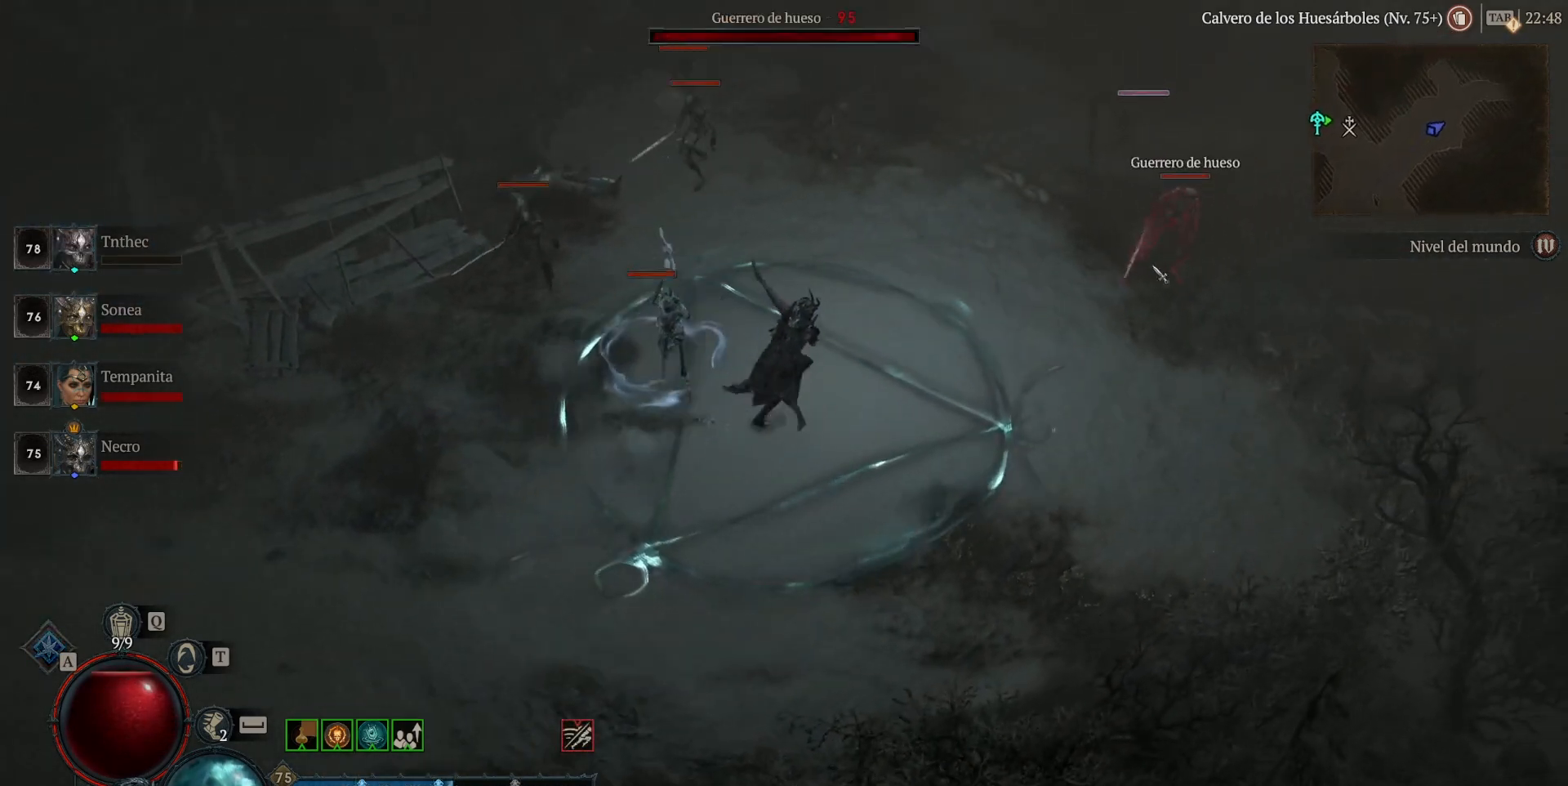
{"keys": [], "mouse": ["left"], "events": []}
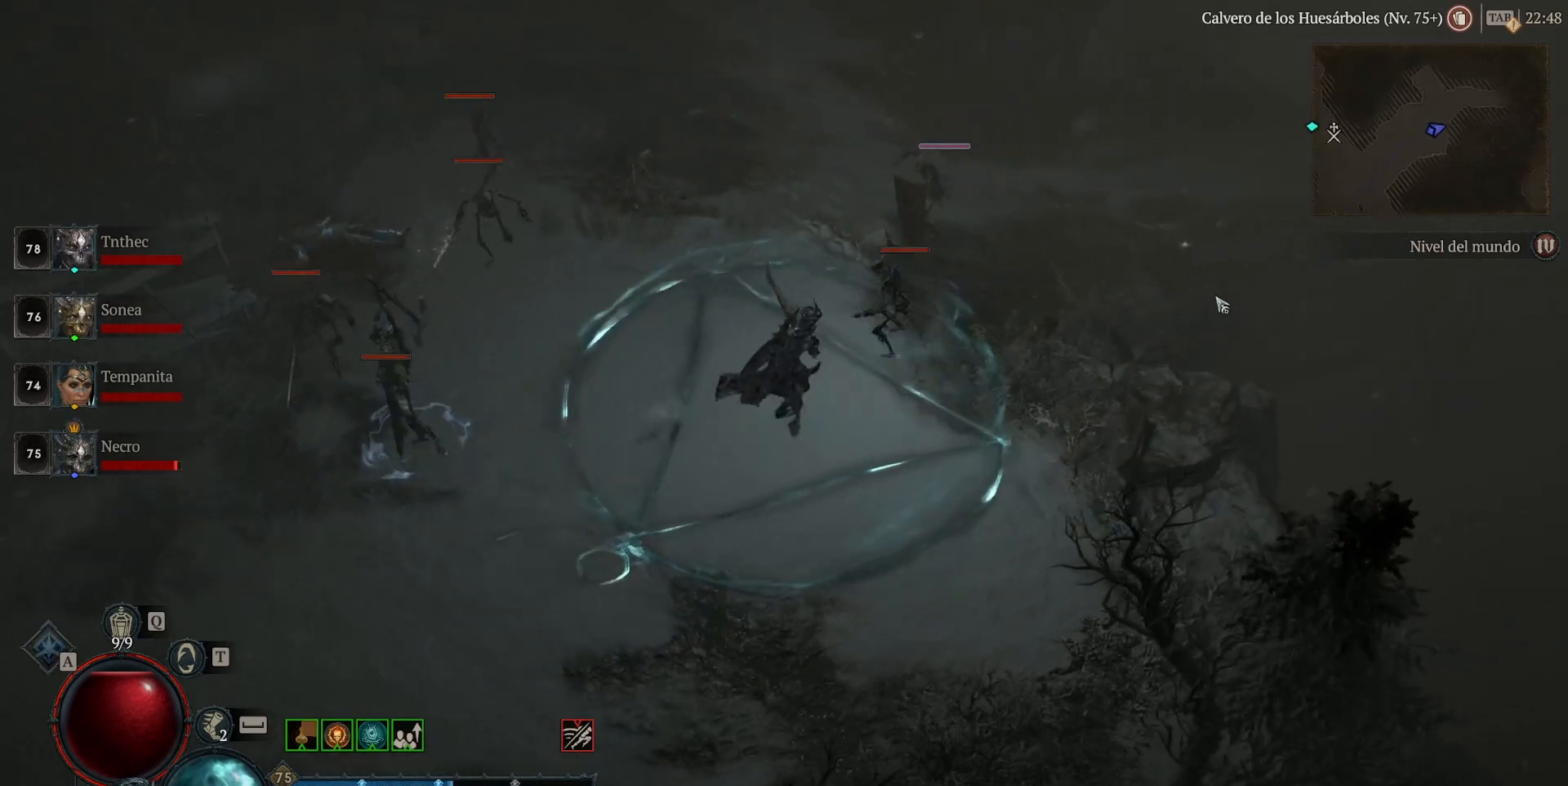
{"keys": [], "mouse": ["left"], "events": []}
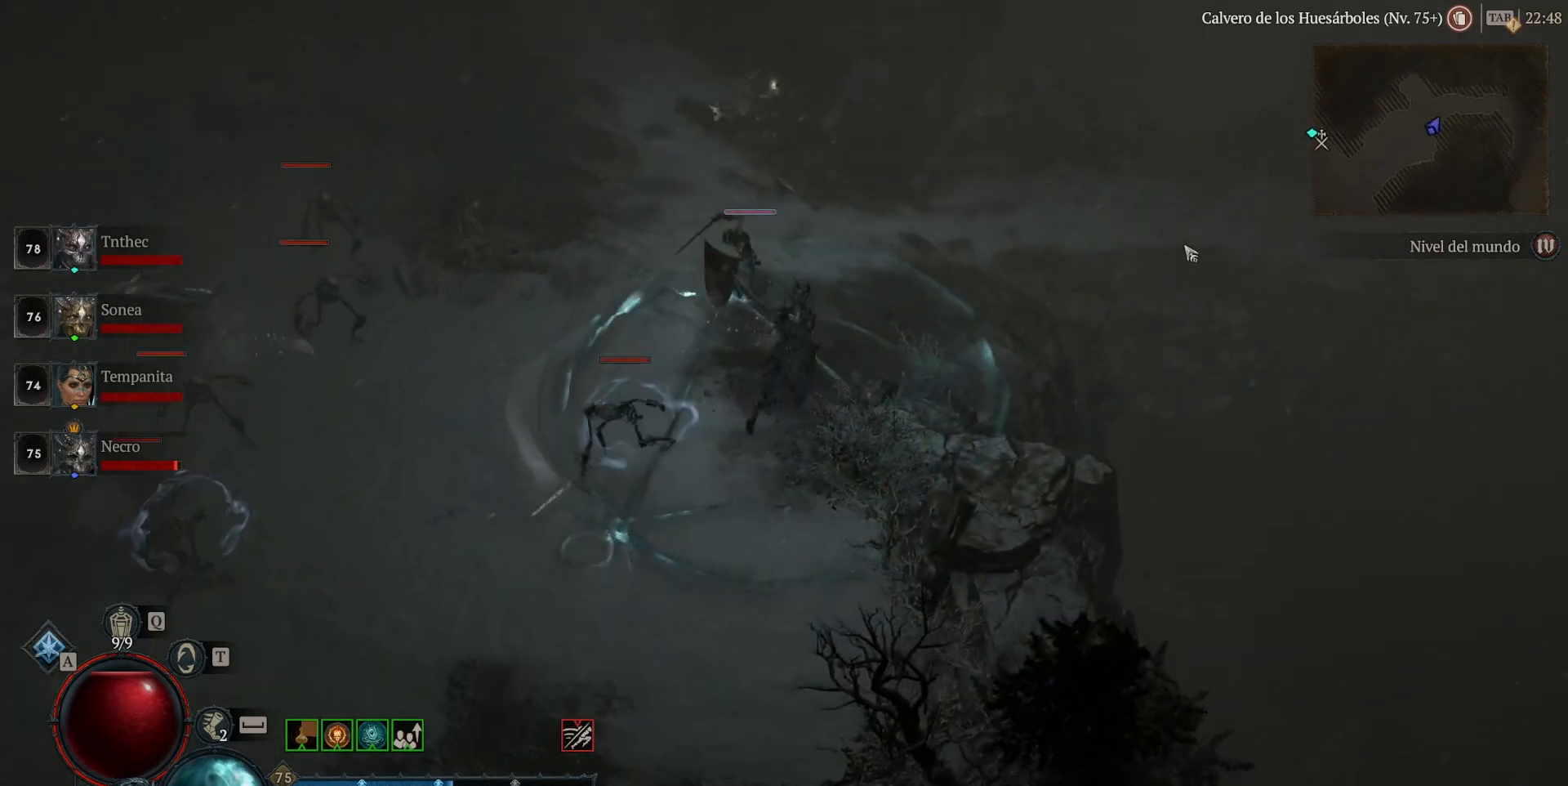
{"keys": [], "mouse": ["left"], "events": []}
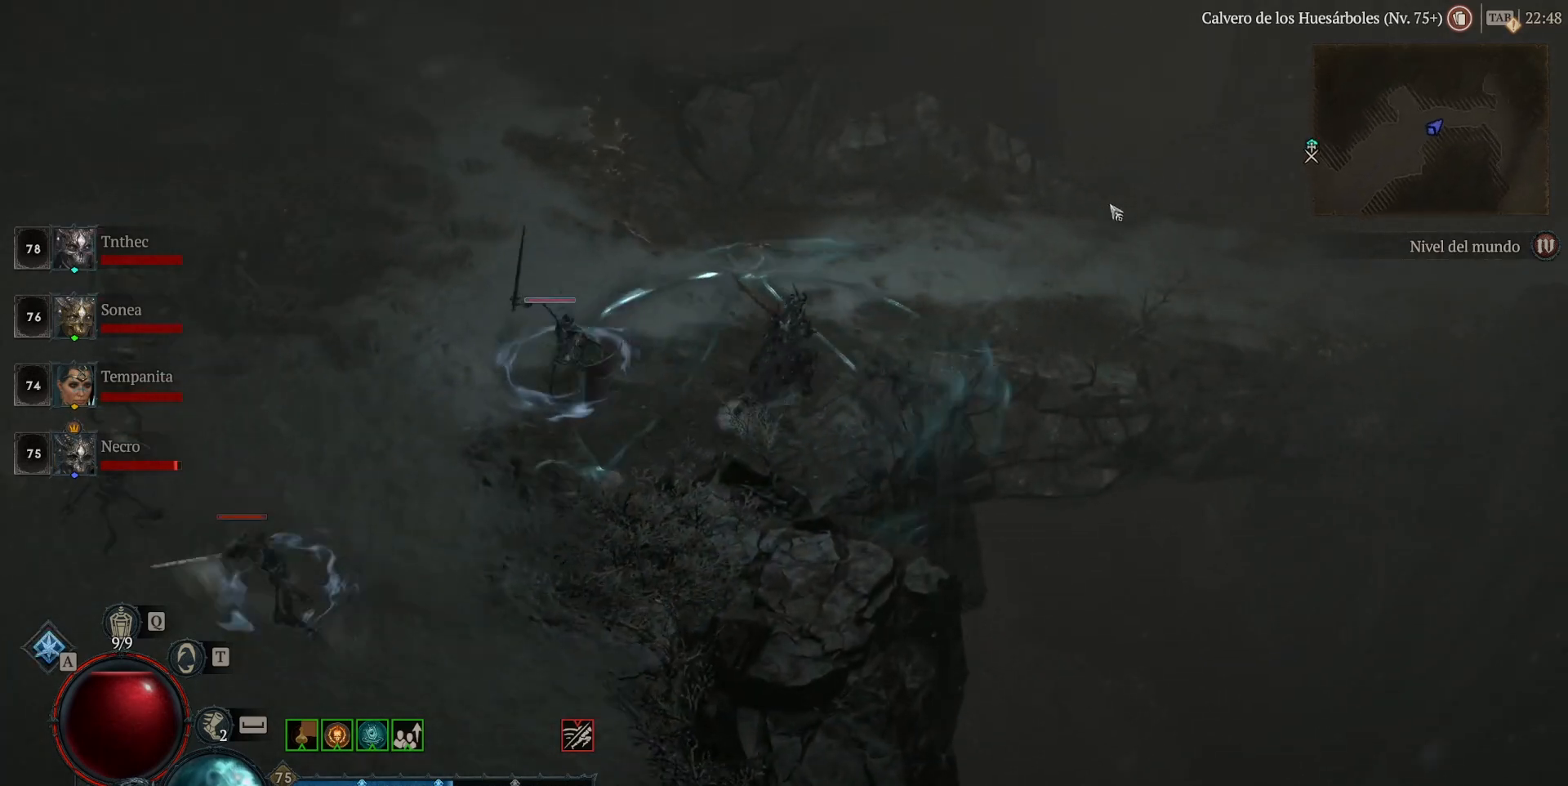
{"keys": [], "mouse": ["left"], "events": []}
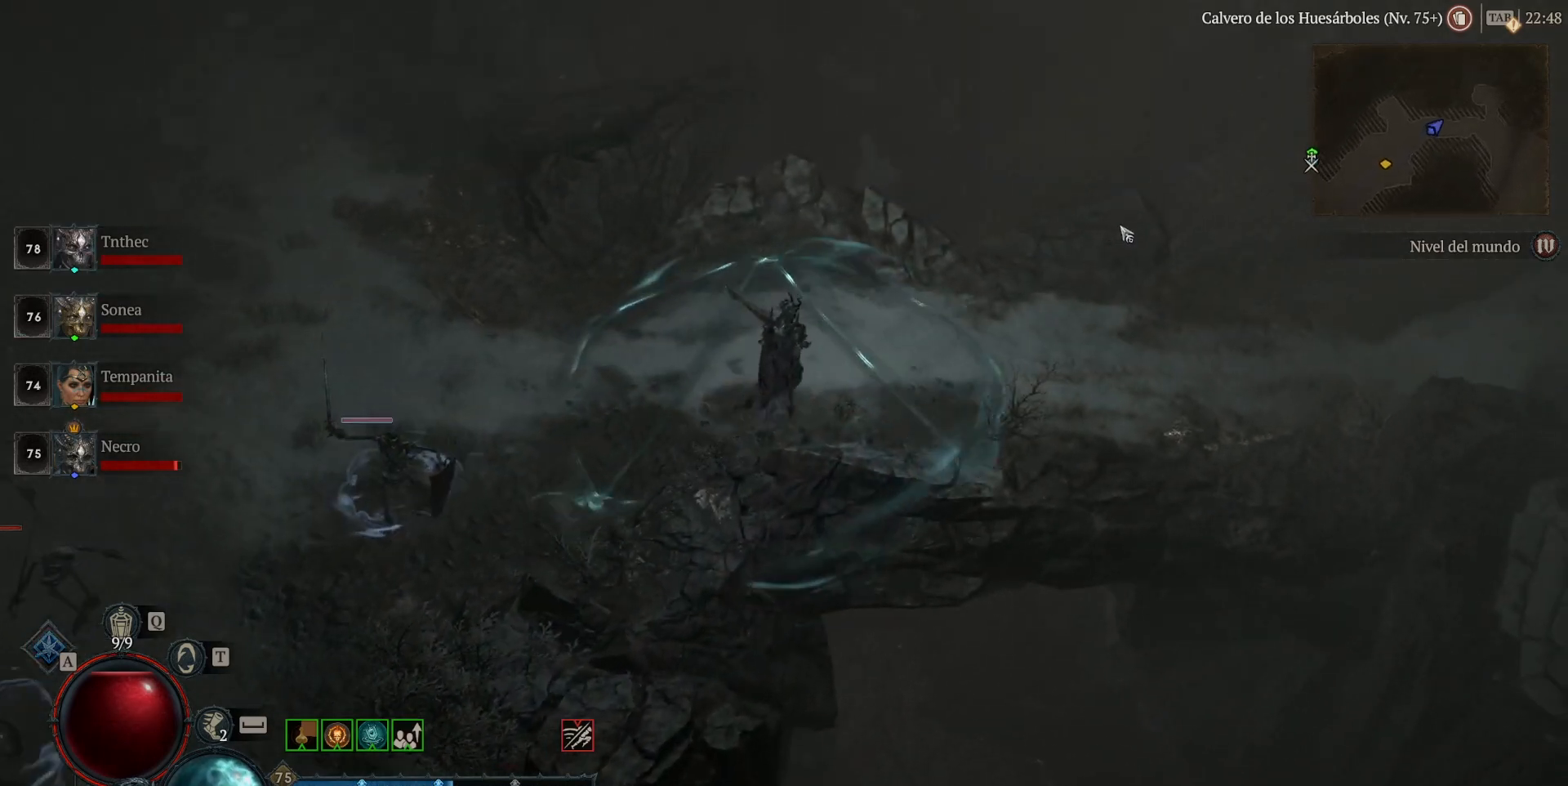
{"keys": [], "mouse": ["left"], "events": []}
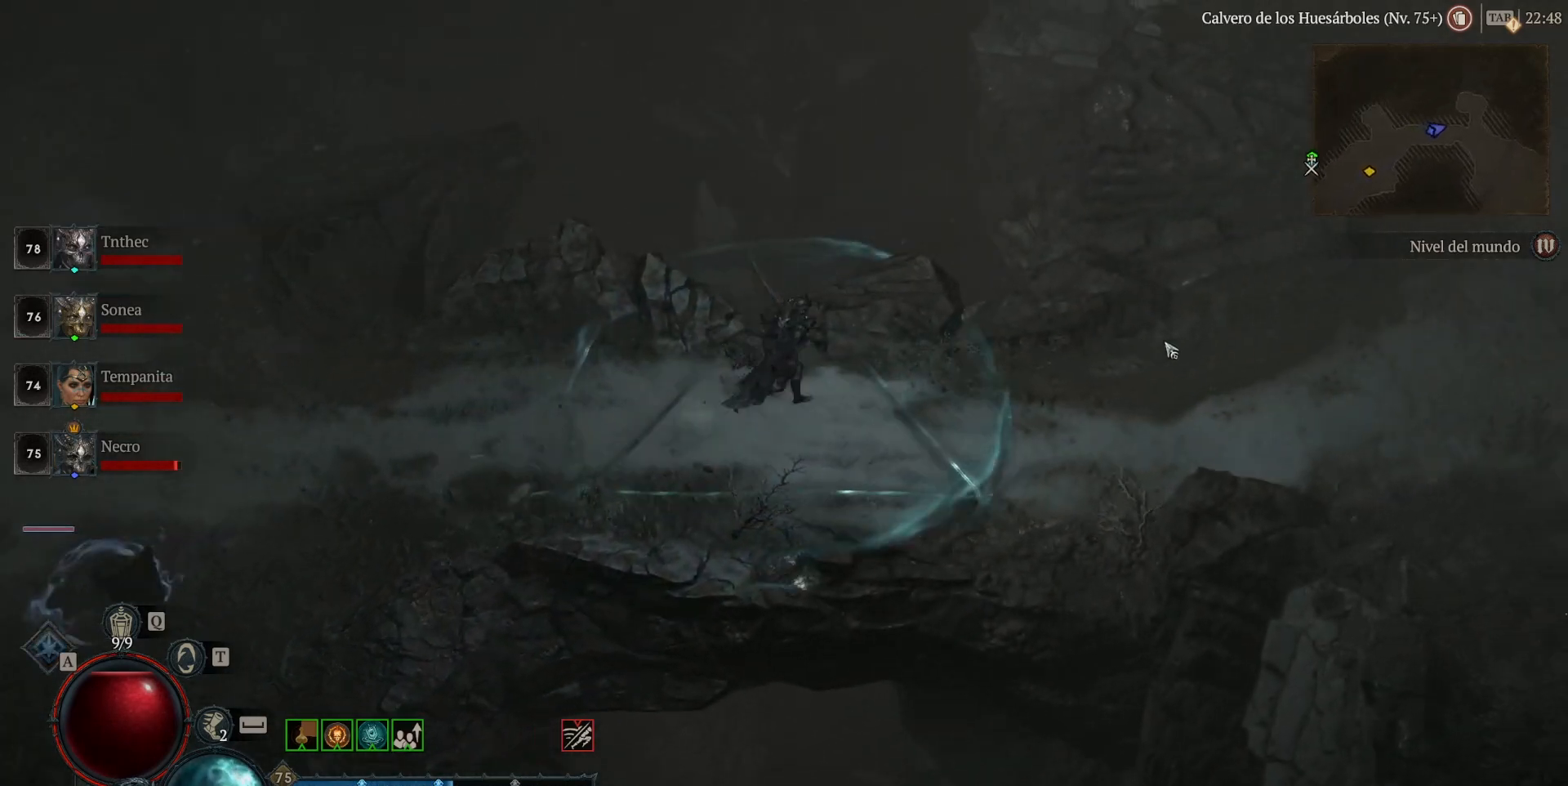
{"keys": [], "mouse": ["left"], "events": []}
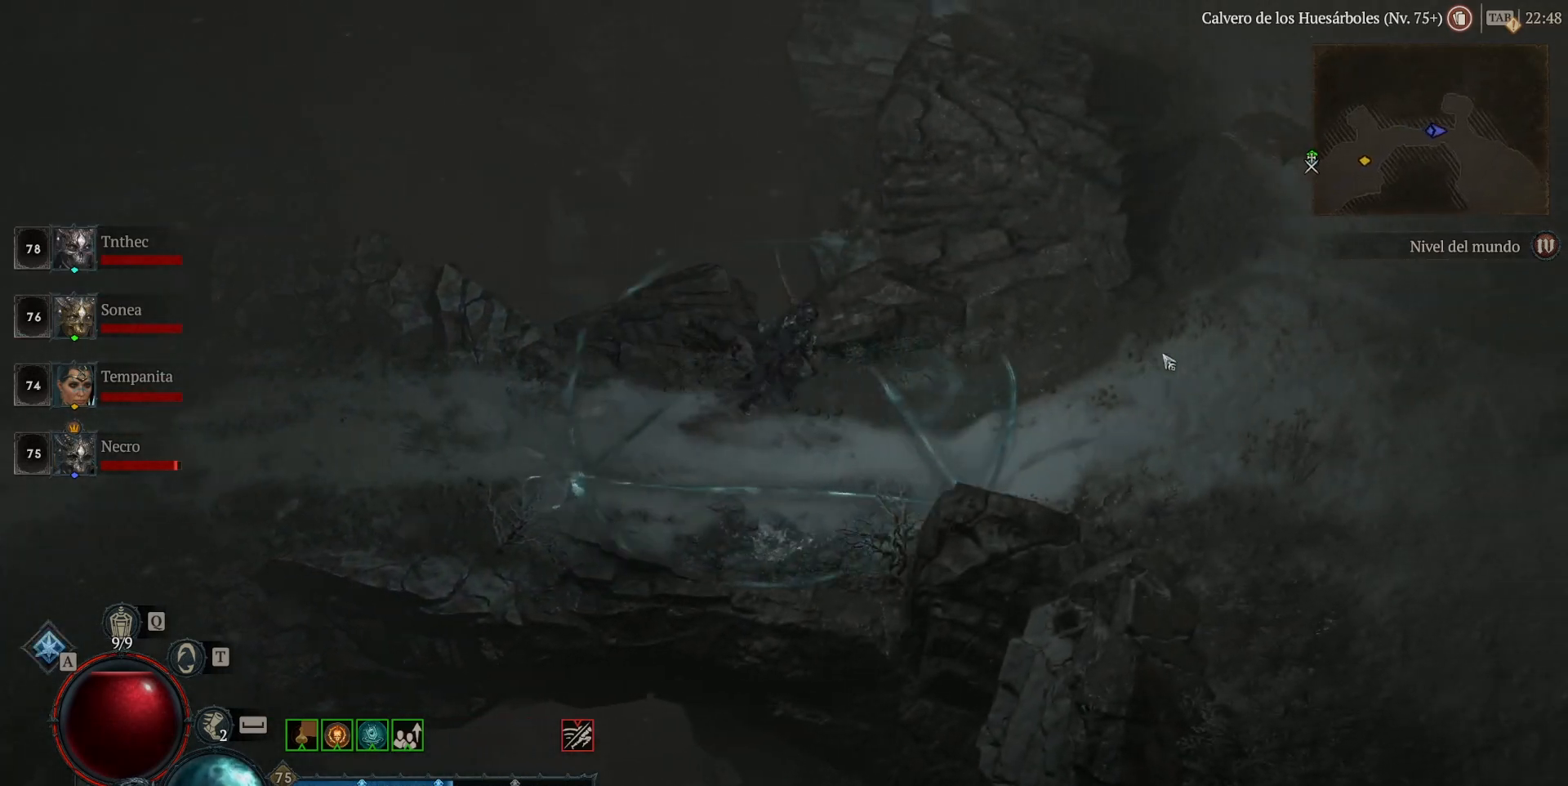
{"keys": [], "mouse": ["left"], "events": []}
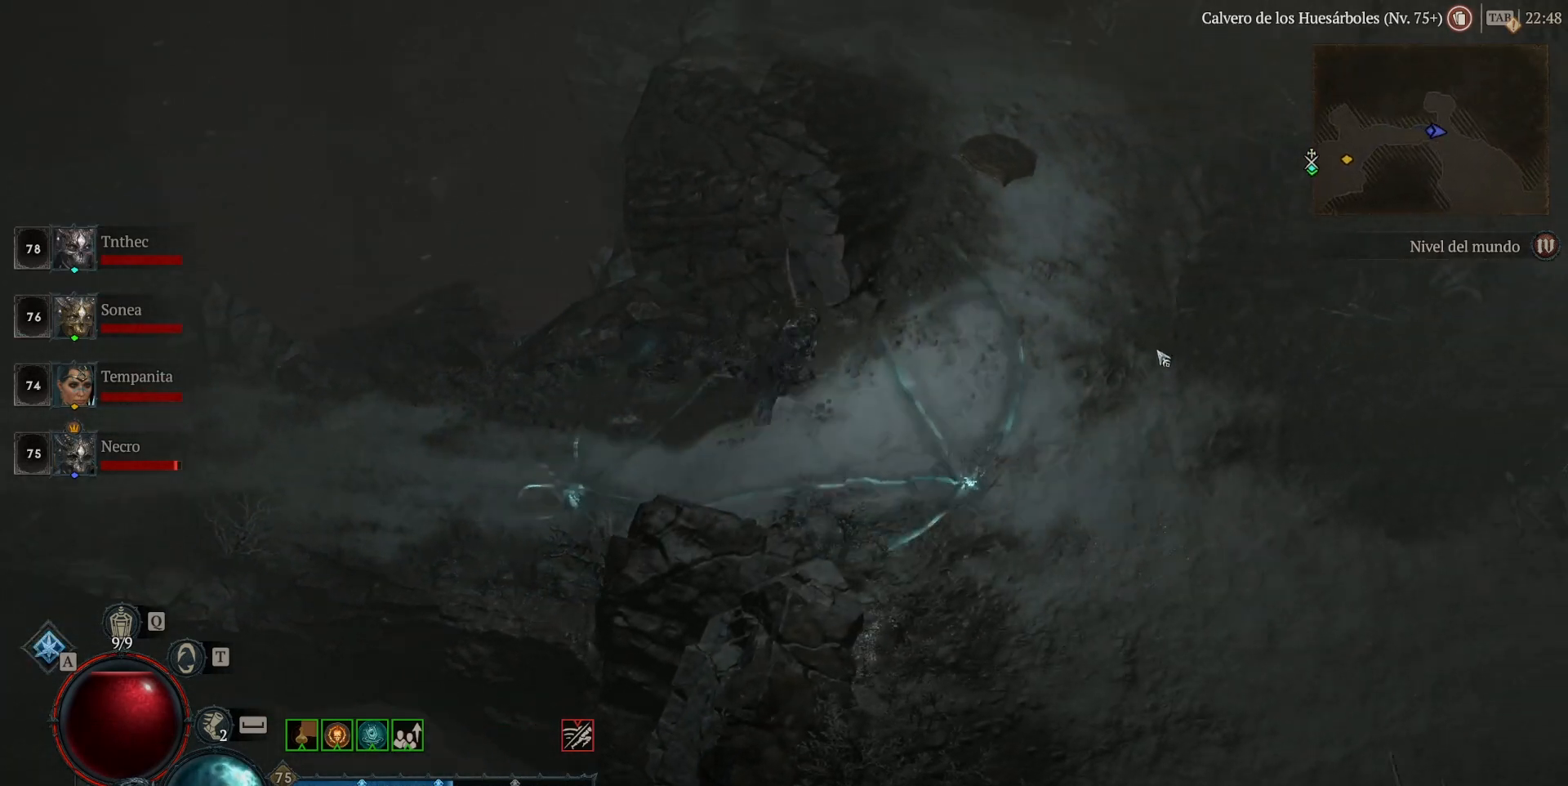
{"keys": [], "mouse": ["left"], "events": []}
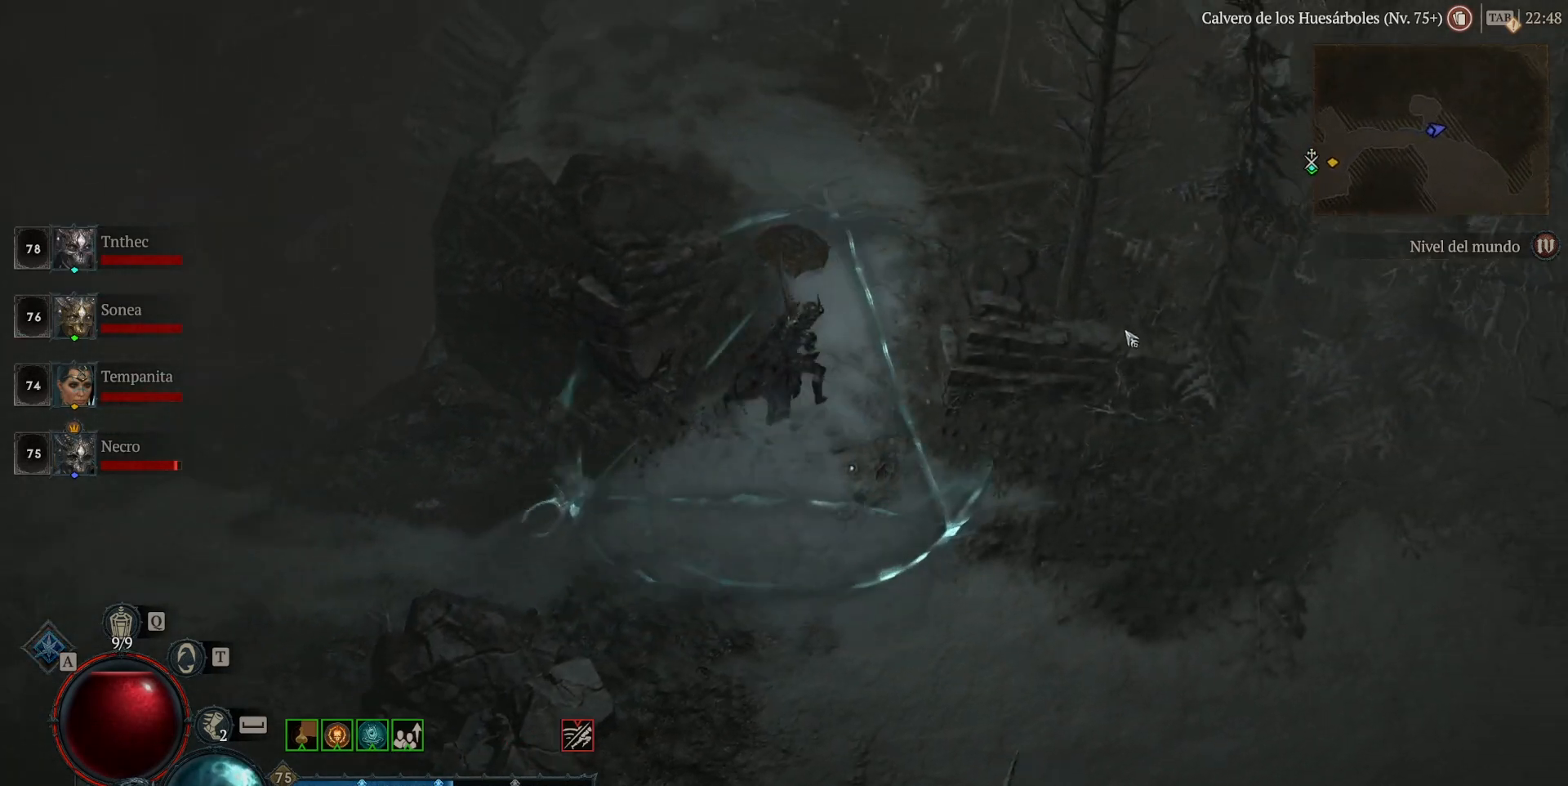
{"keys": [], "mouse": ["left"], "events": []}
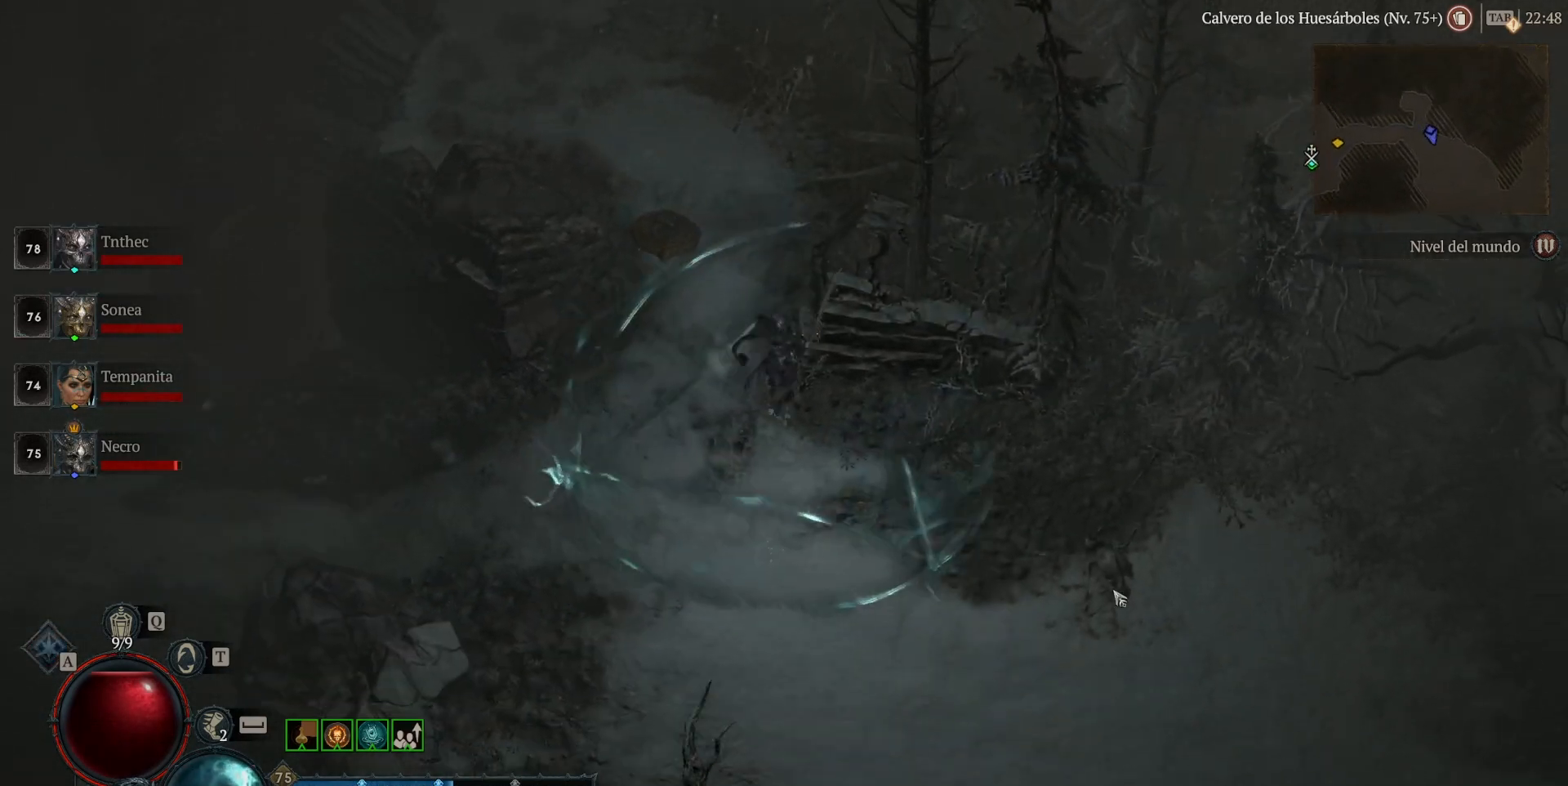
{"keys": [], "mouse": ["left"], "events": []}
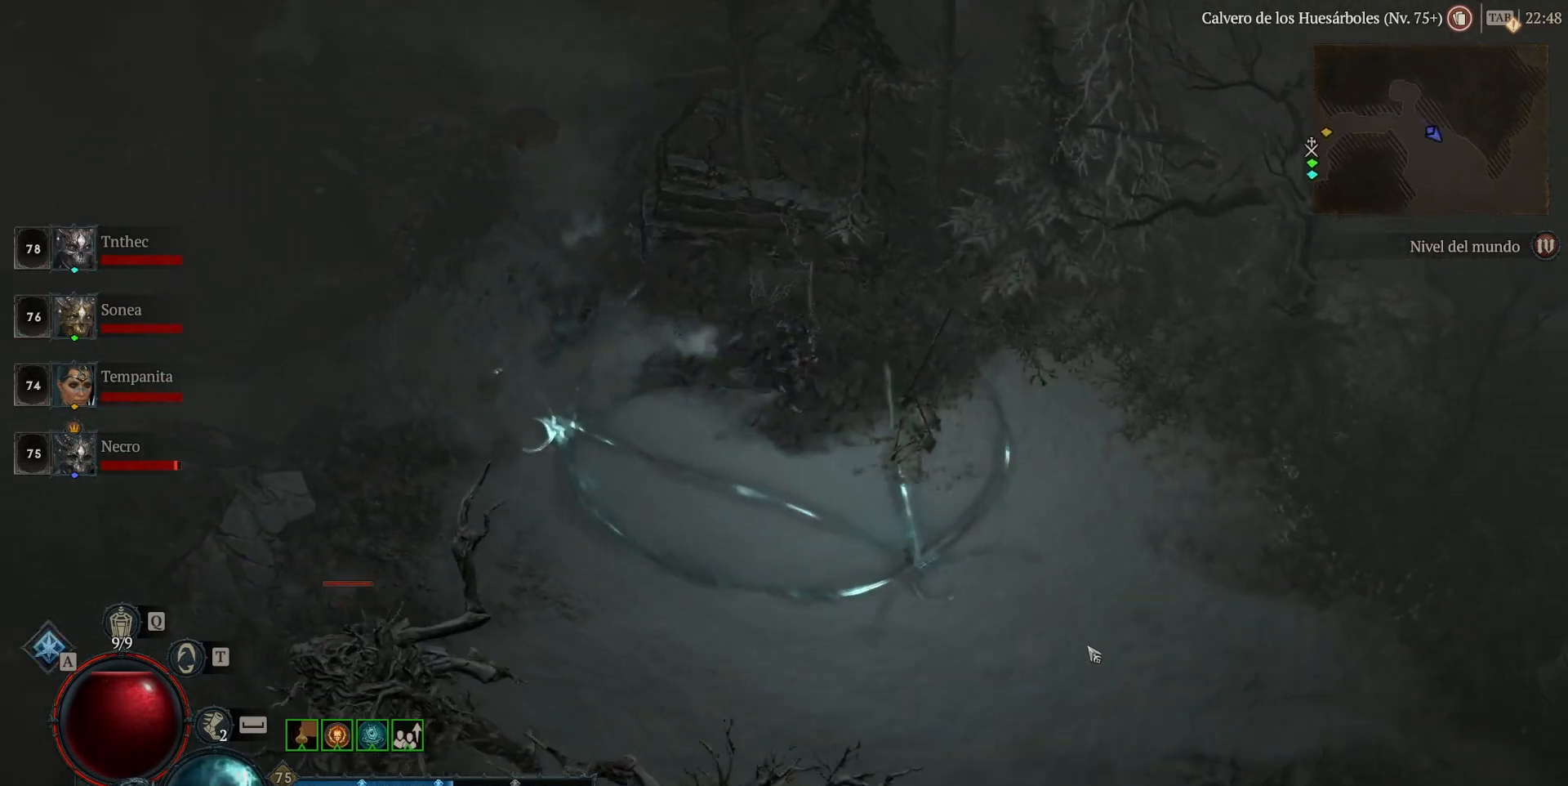
{"keys": [], "mouse": ["left"], "events": []}
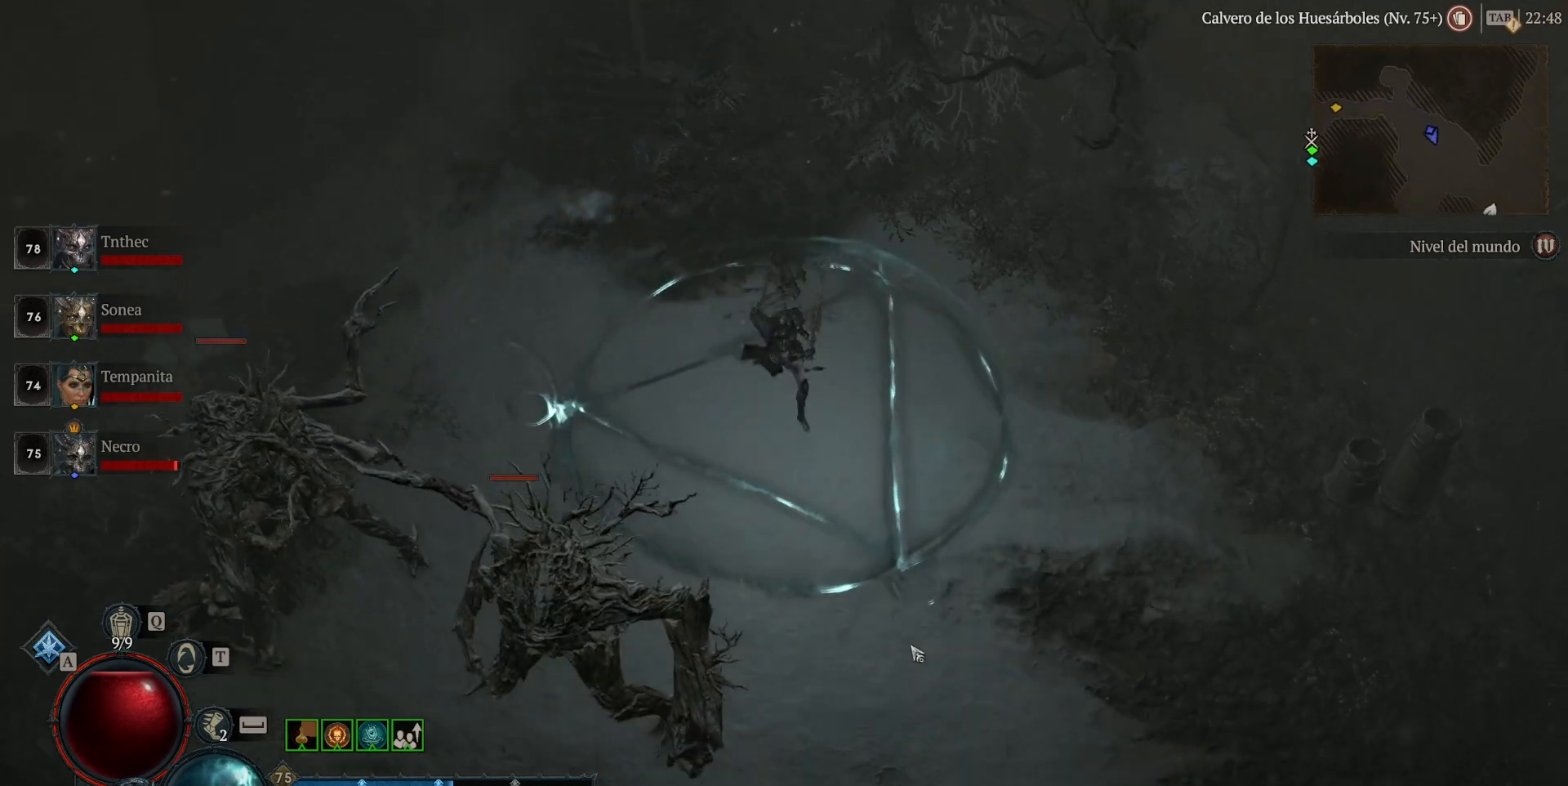
{"keys": [], "mouse": ["left"], "events": []}
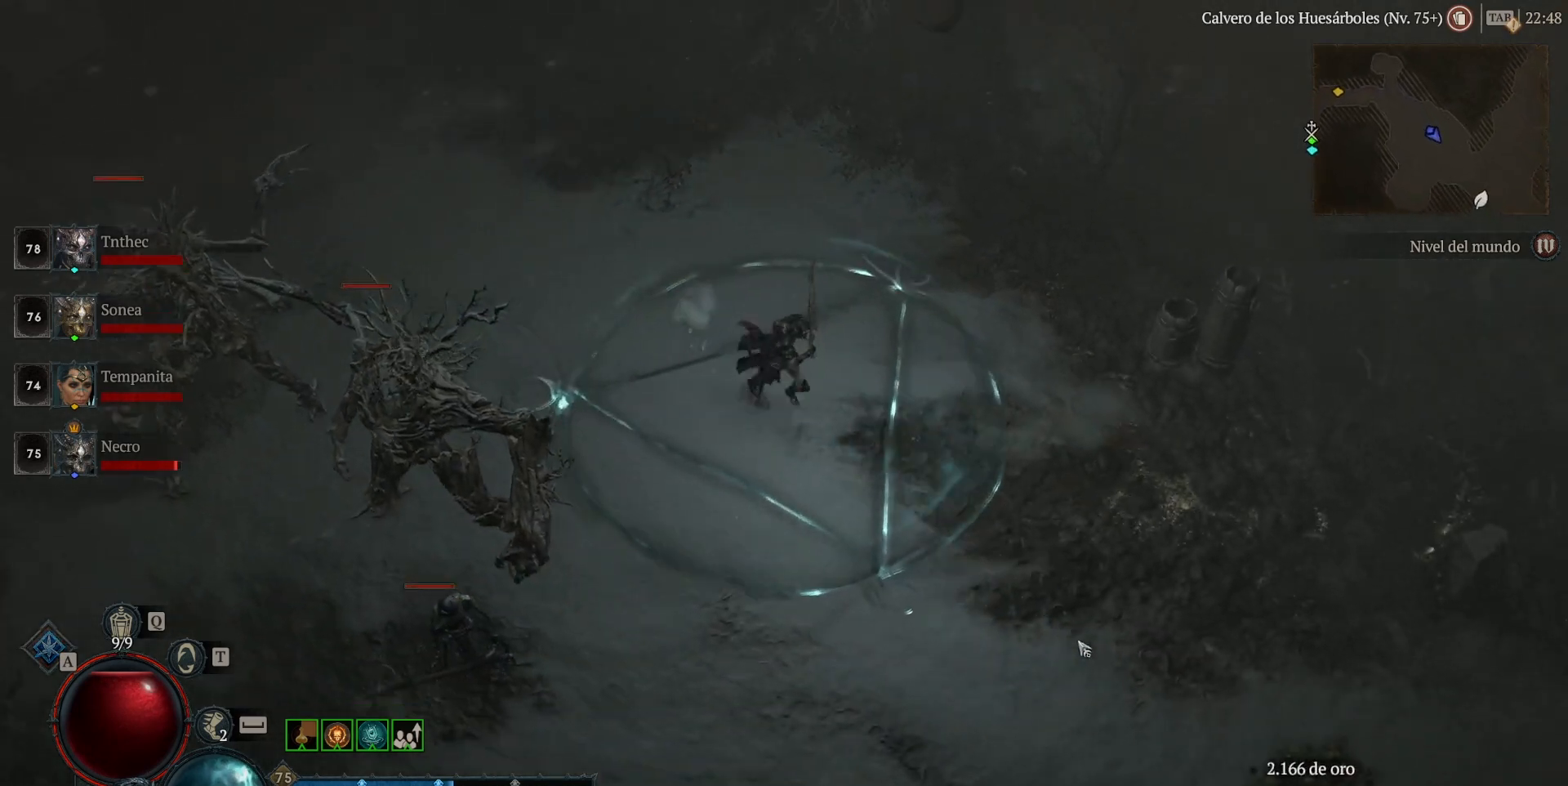
{"keys": [], "mouse": ["left"], "events": []}
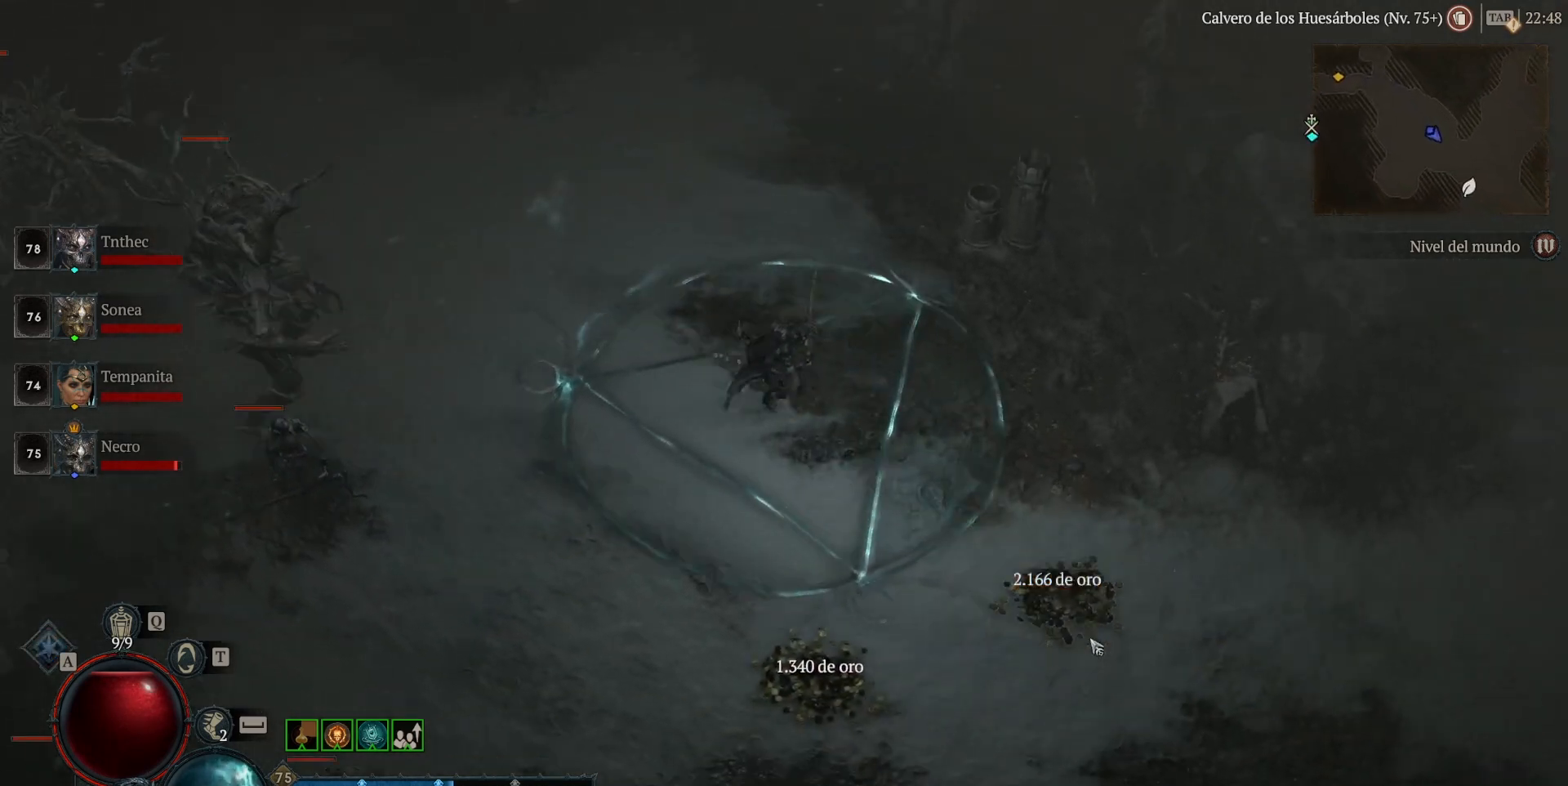
{"keys": [], "mouse": ["left"], "events": []}
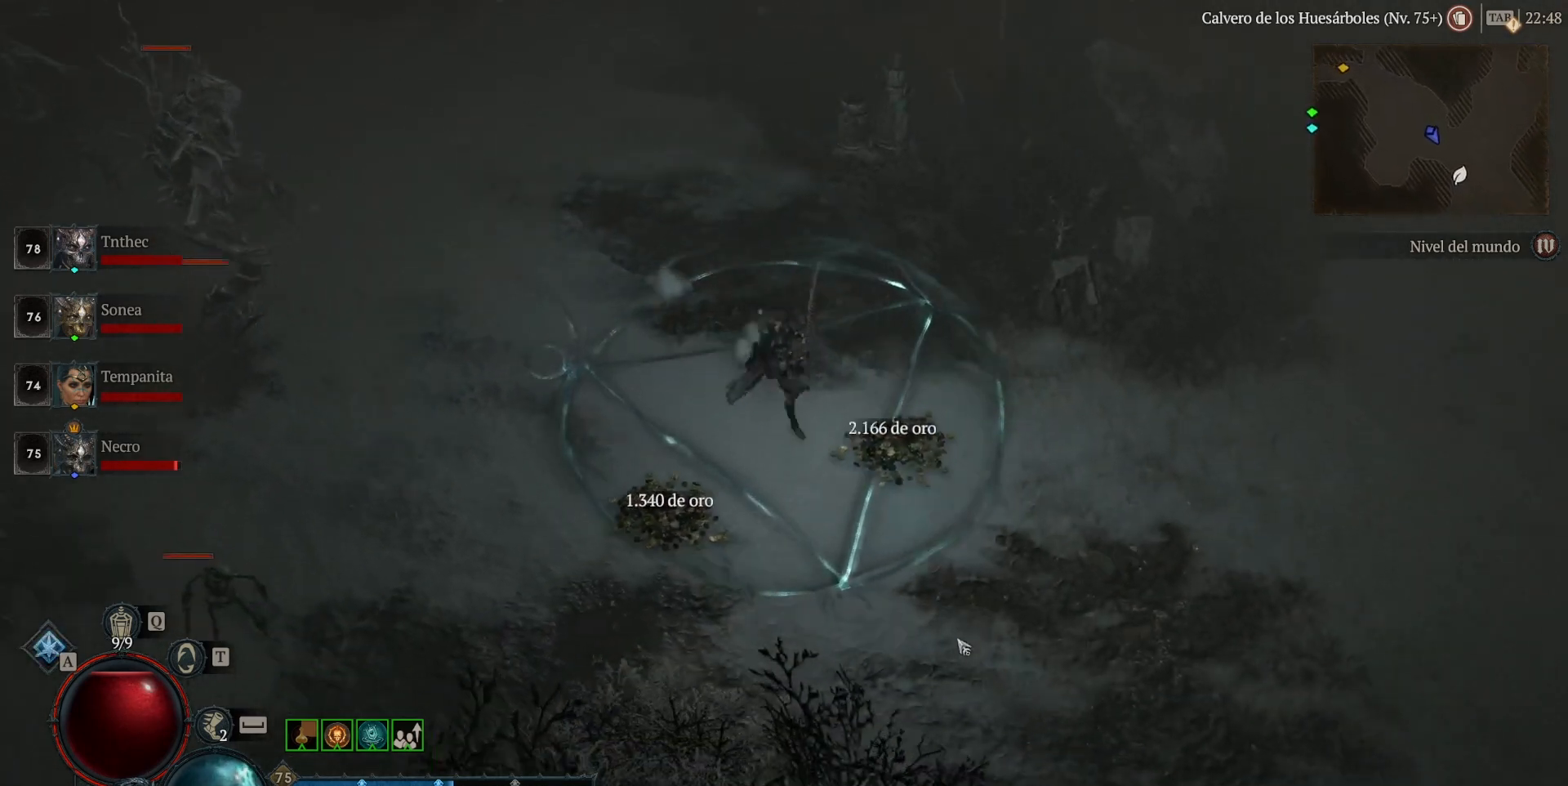
{"keys": [], "mouse": ["left"], "events": []}
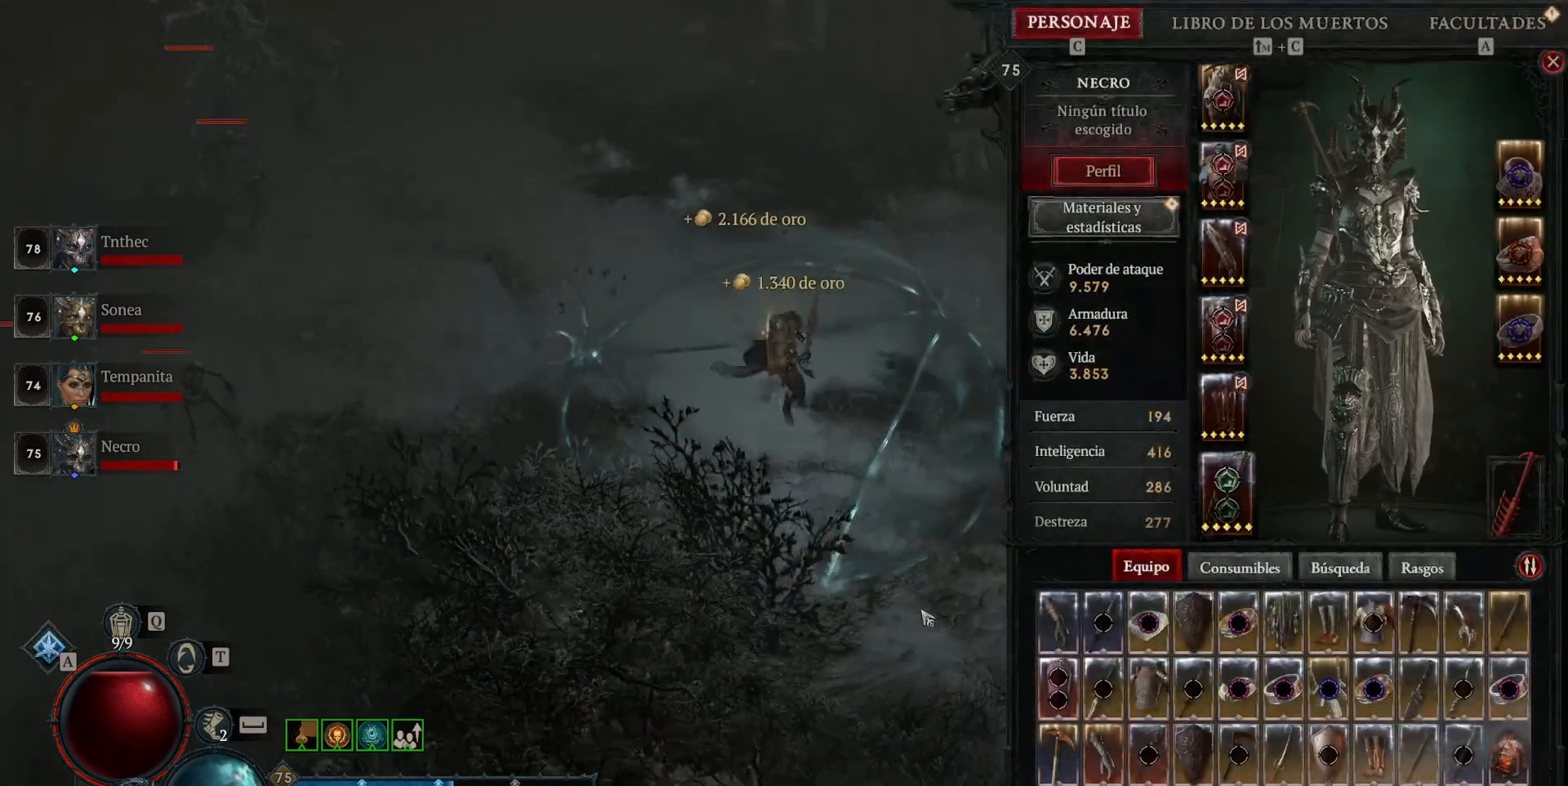
{"keys": [], "mouse": ["left"], "events": []}
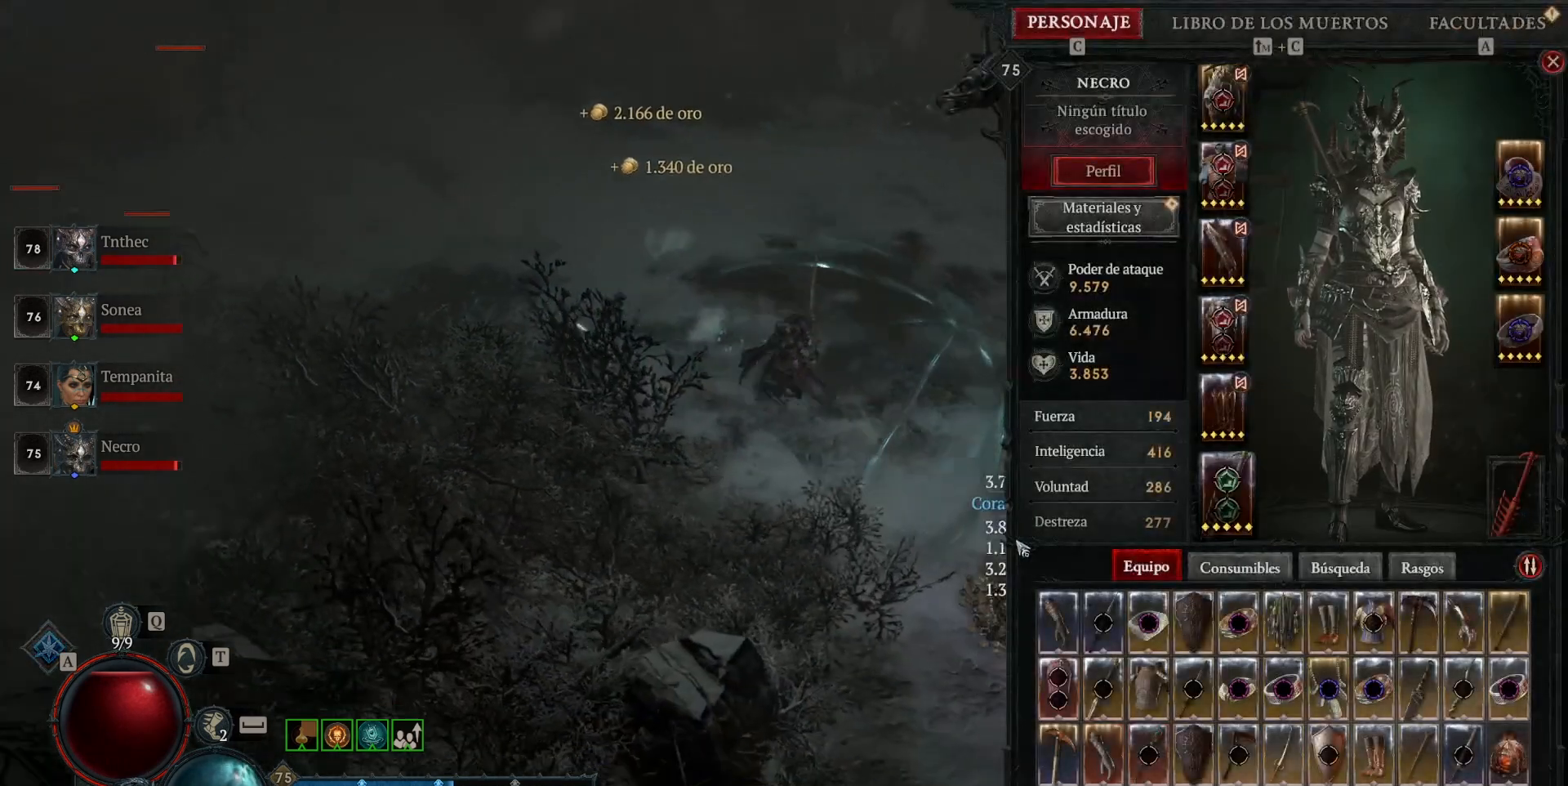
{"keys": [], "mouse": [], "events": [[440, "mouse_left", "up"]]}
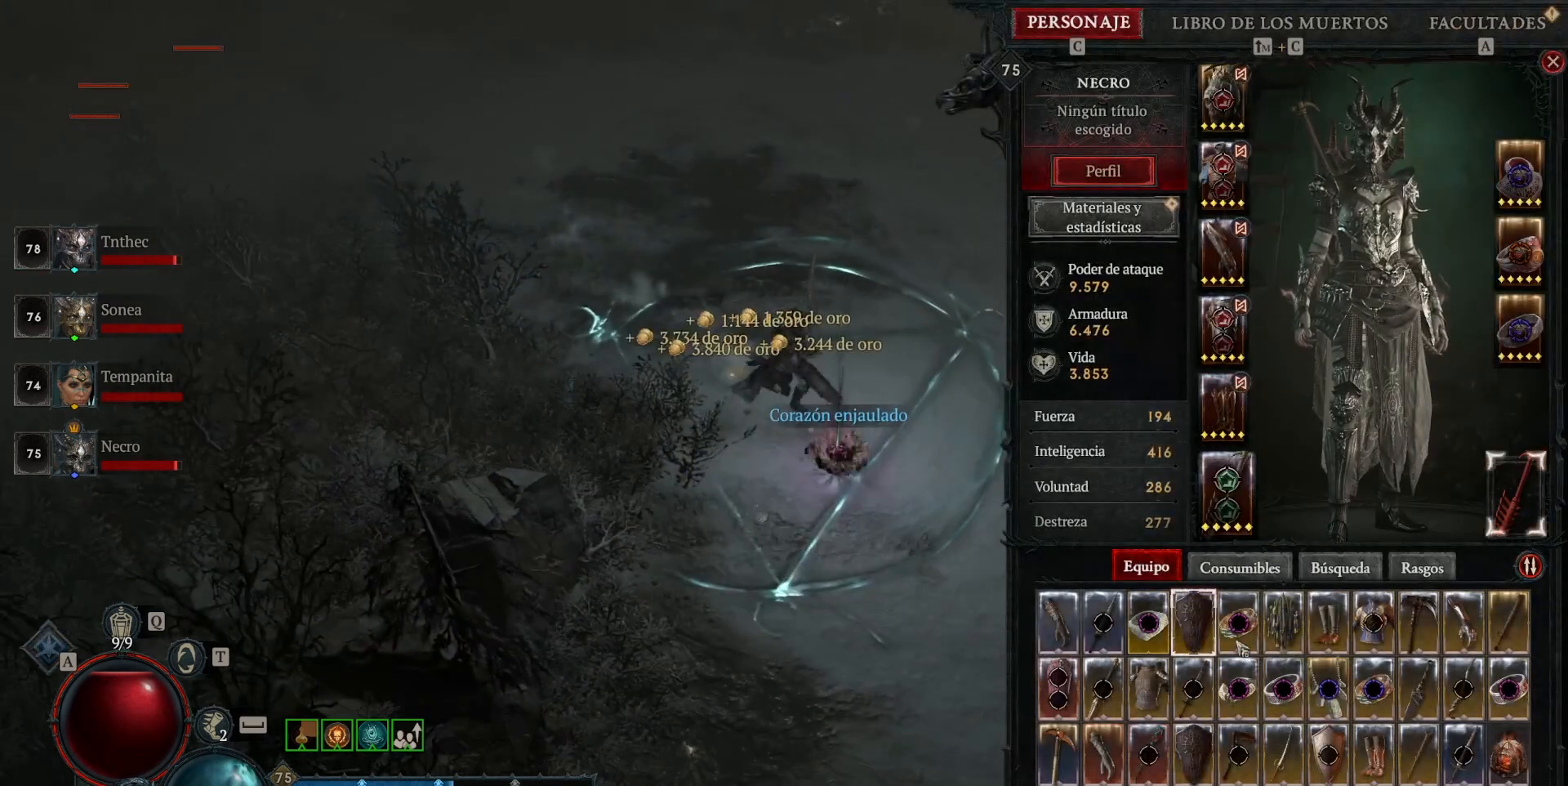
{"keys": [], "mouse": [], "events": []}
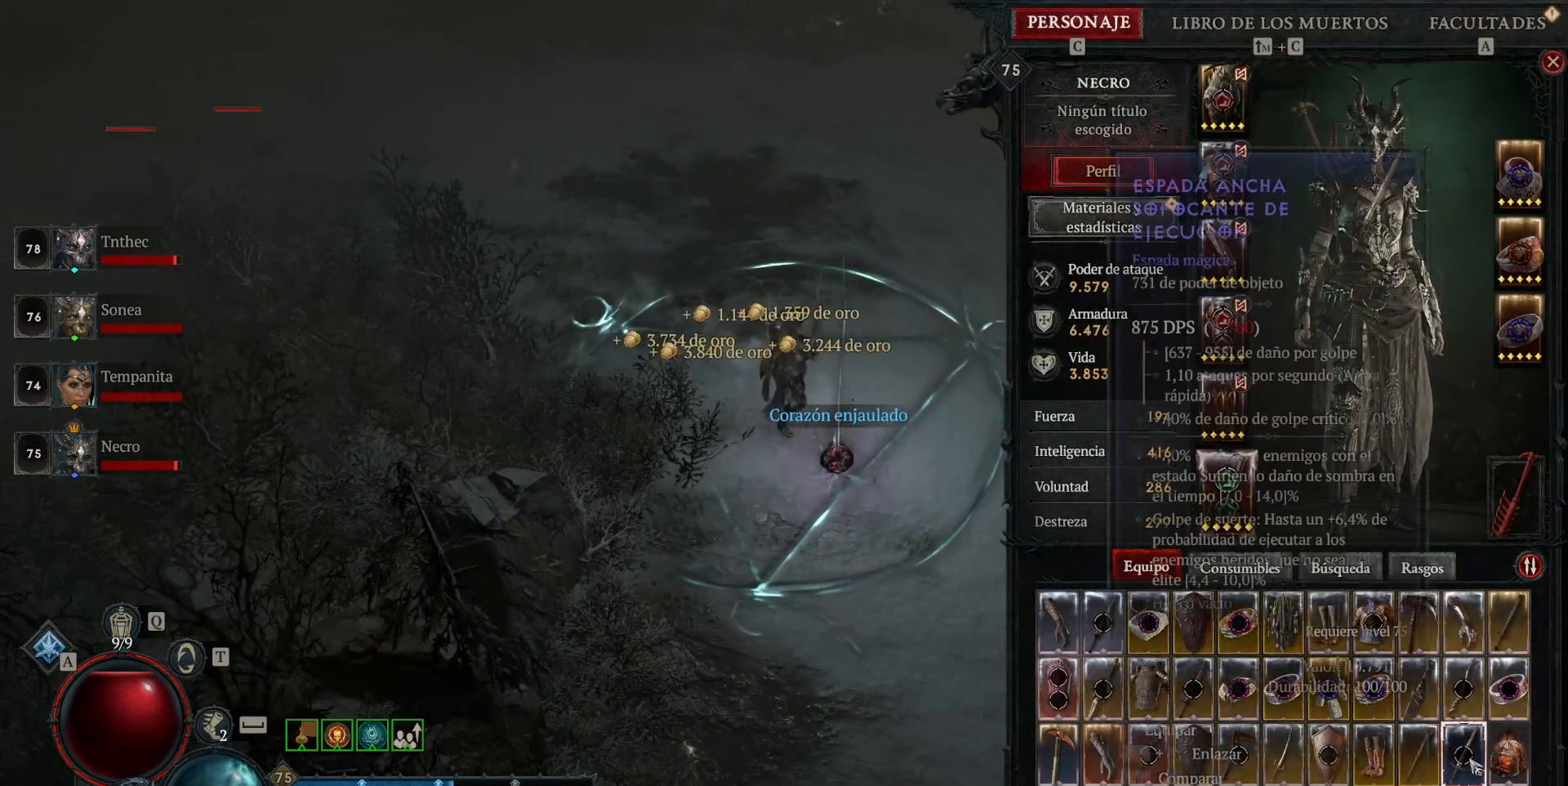
{"keys": [], "mouse": [], "events": []}
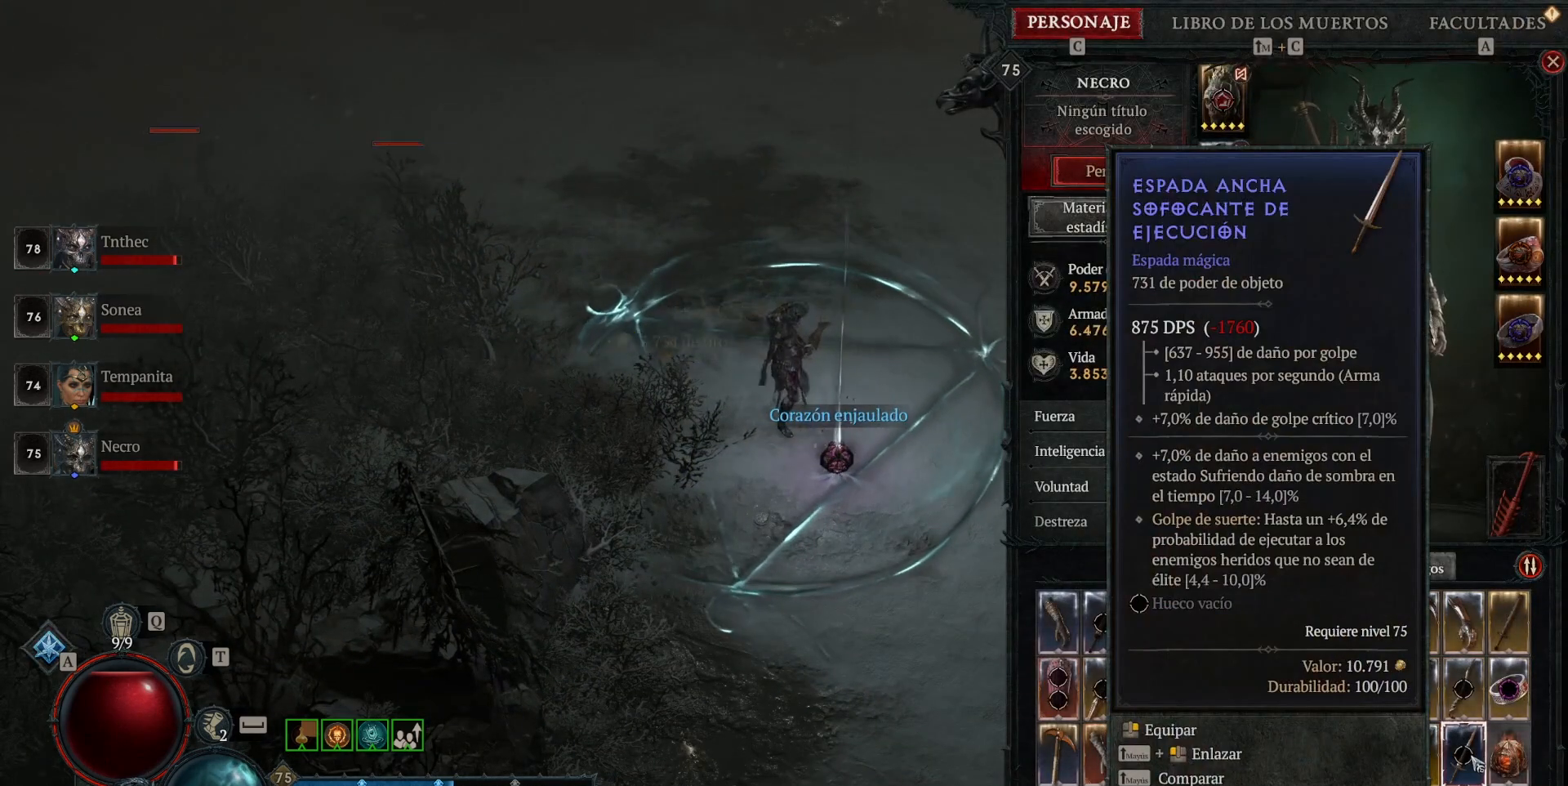
{"keys": [], "mouse": [], "events": []}
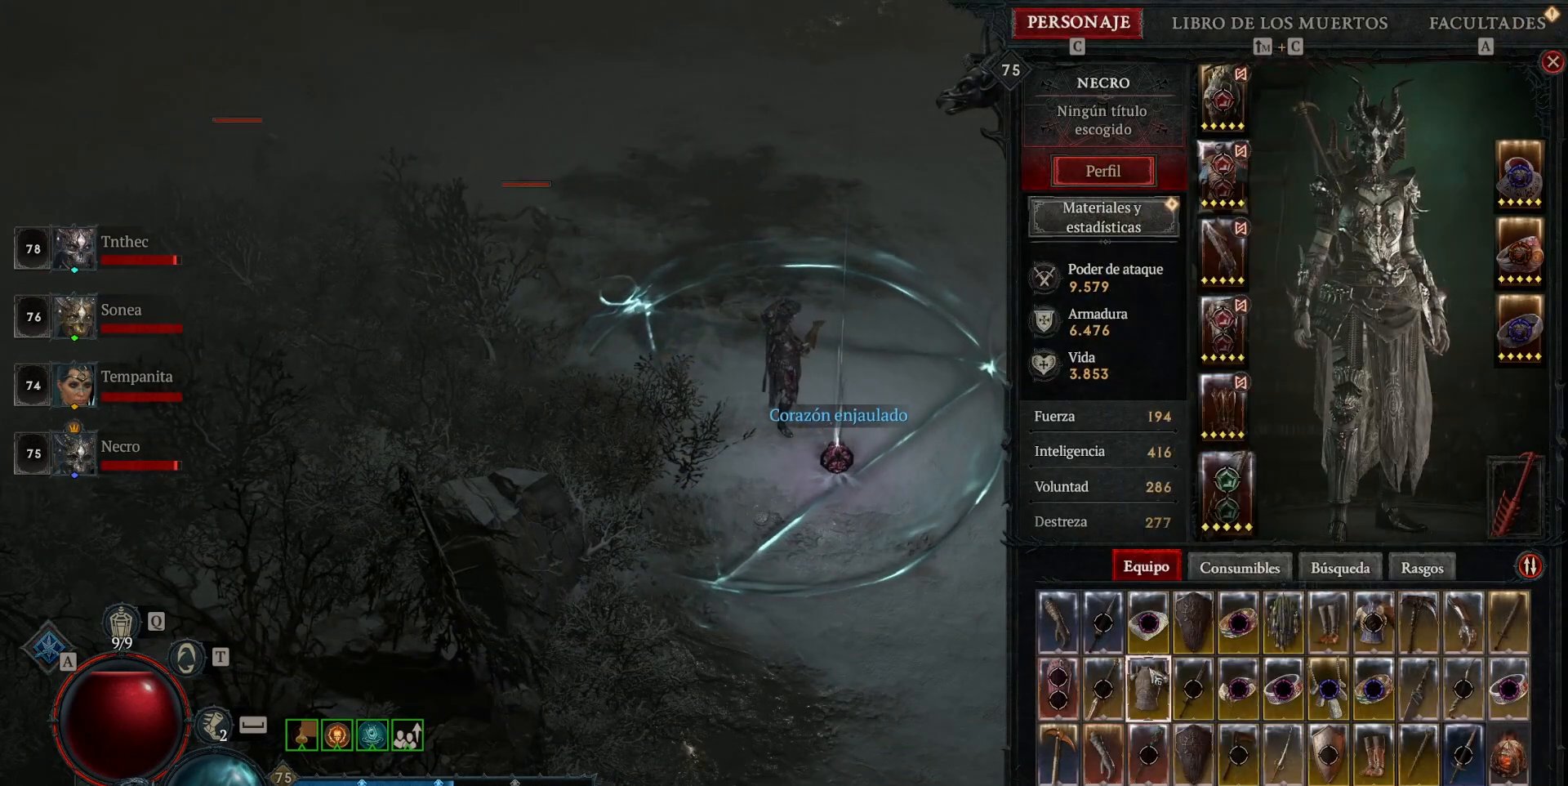
{"keys": [], "mouse": [], "events": []}
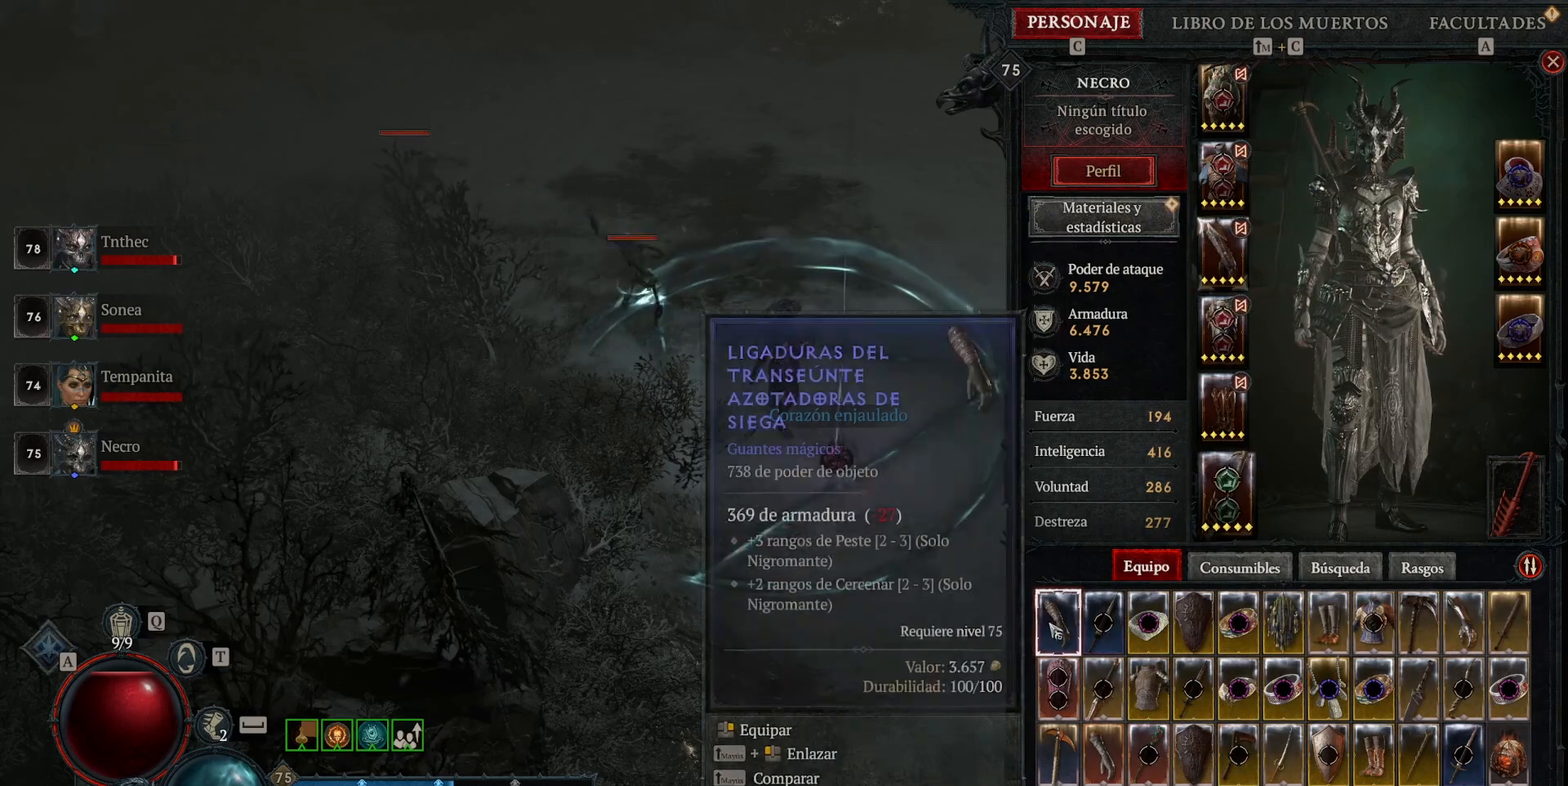
{"keys": [], "mouse": [], "events": []}
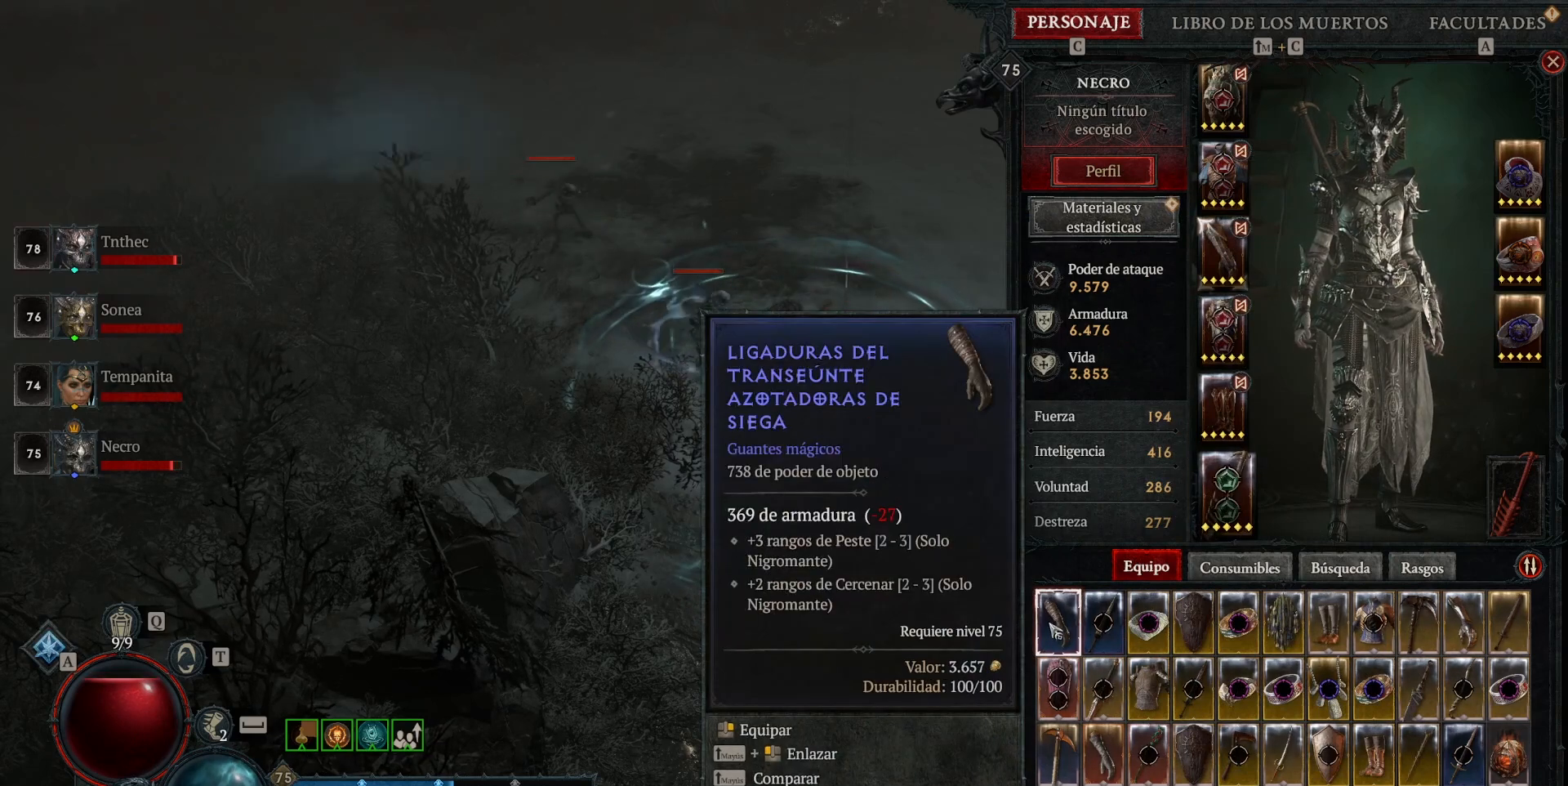
{"keys": [], "mouse": ["left"], "events": [[240, "mouse_left", "down"], [320, "mouse_left", "up"], [520, "mouse_left", "down"]]}
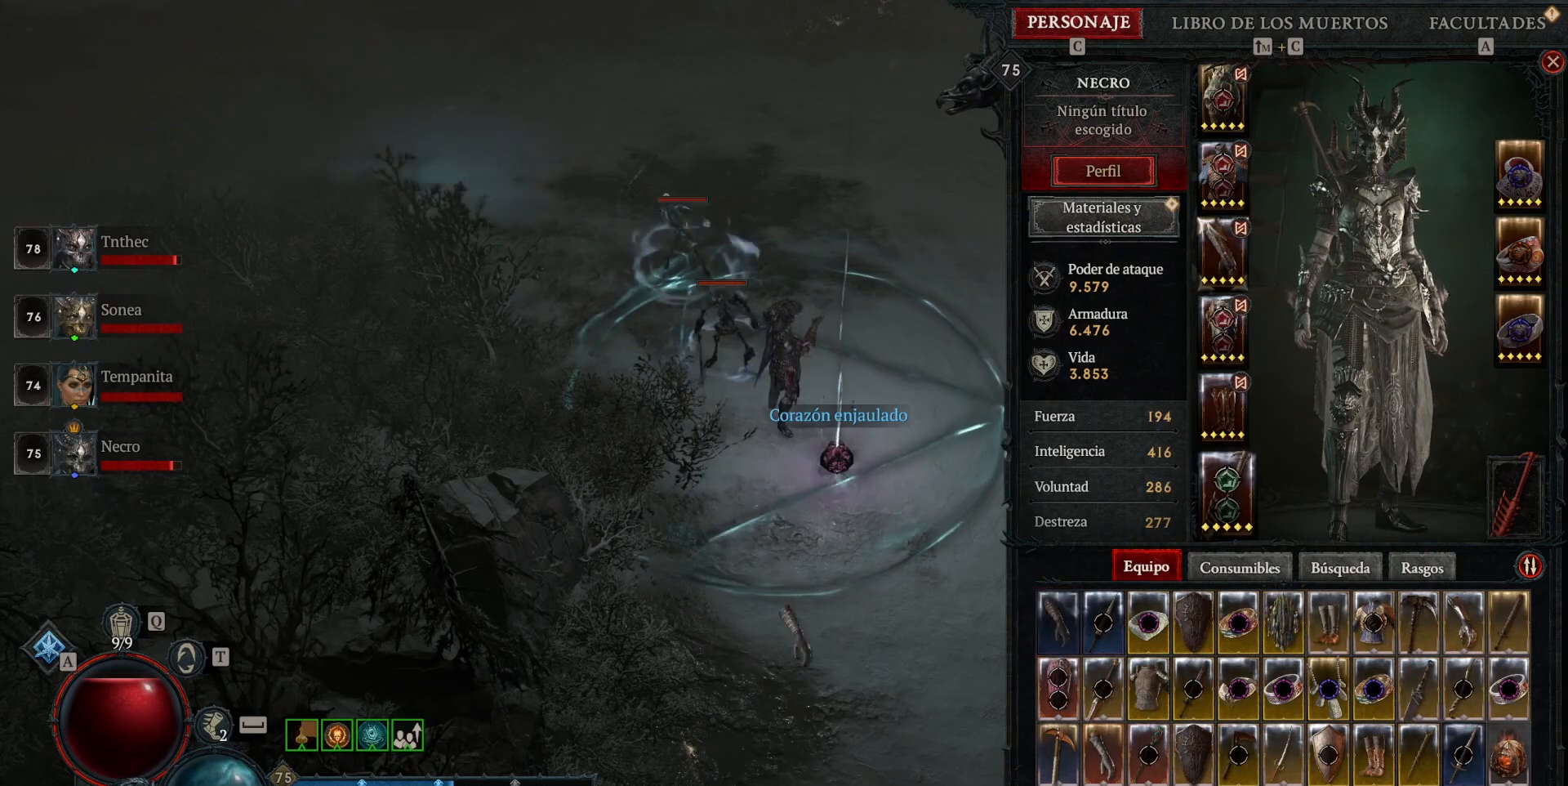
{"keys": [], "mouse": [], "events": [[80, "mouse_left", "up"]]}
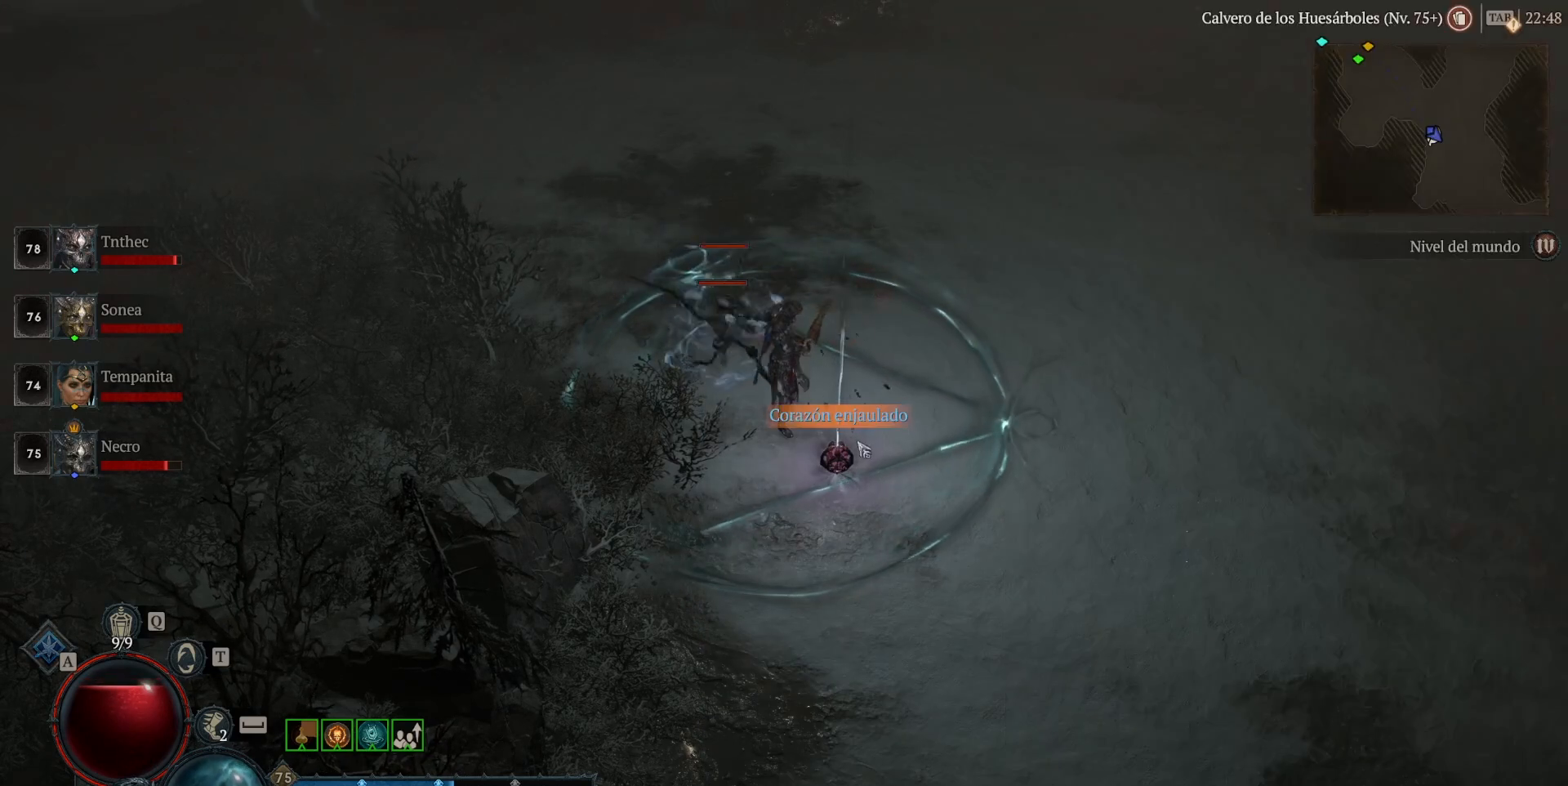
{"keys": [], "mouse": ["left"], "events": [[160, "mouse_left", "down"], [280, "mouse_left", "up"], [400, "mouse_left", "down"]]}
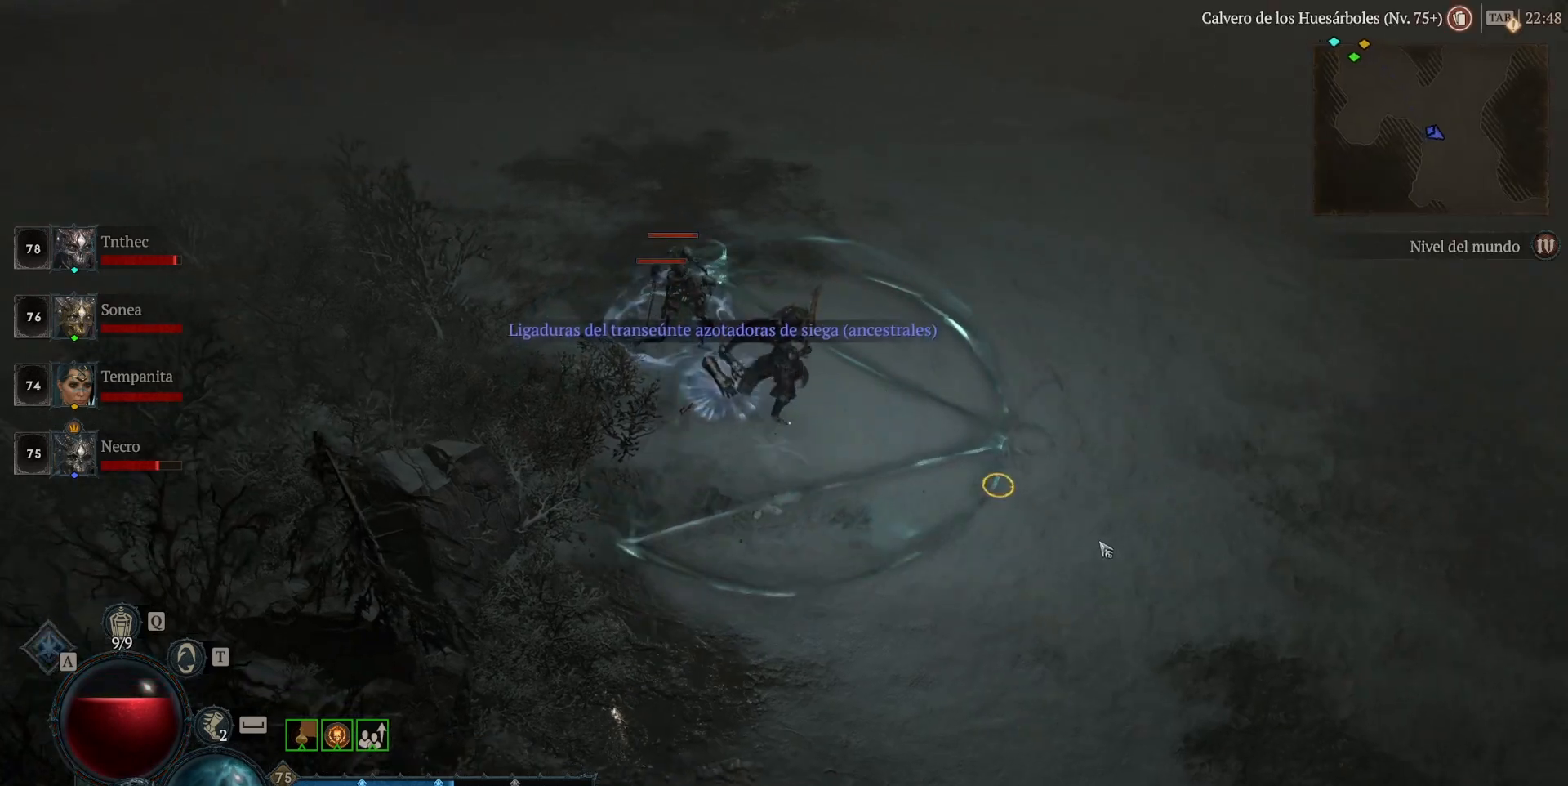
{"keys": ["shift"], "mouse": [], "events": [[200, "mouse_left", "up"], [400, "shift", "down"]]}
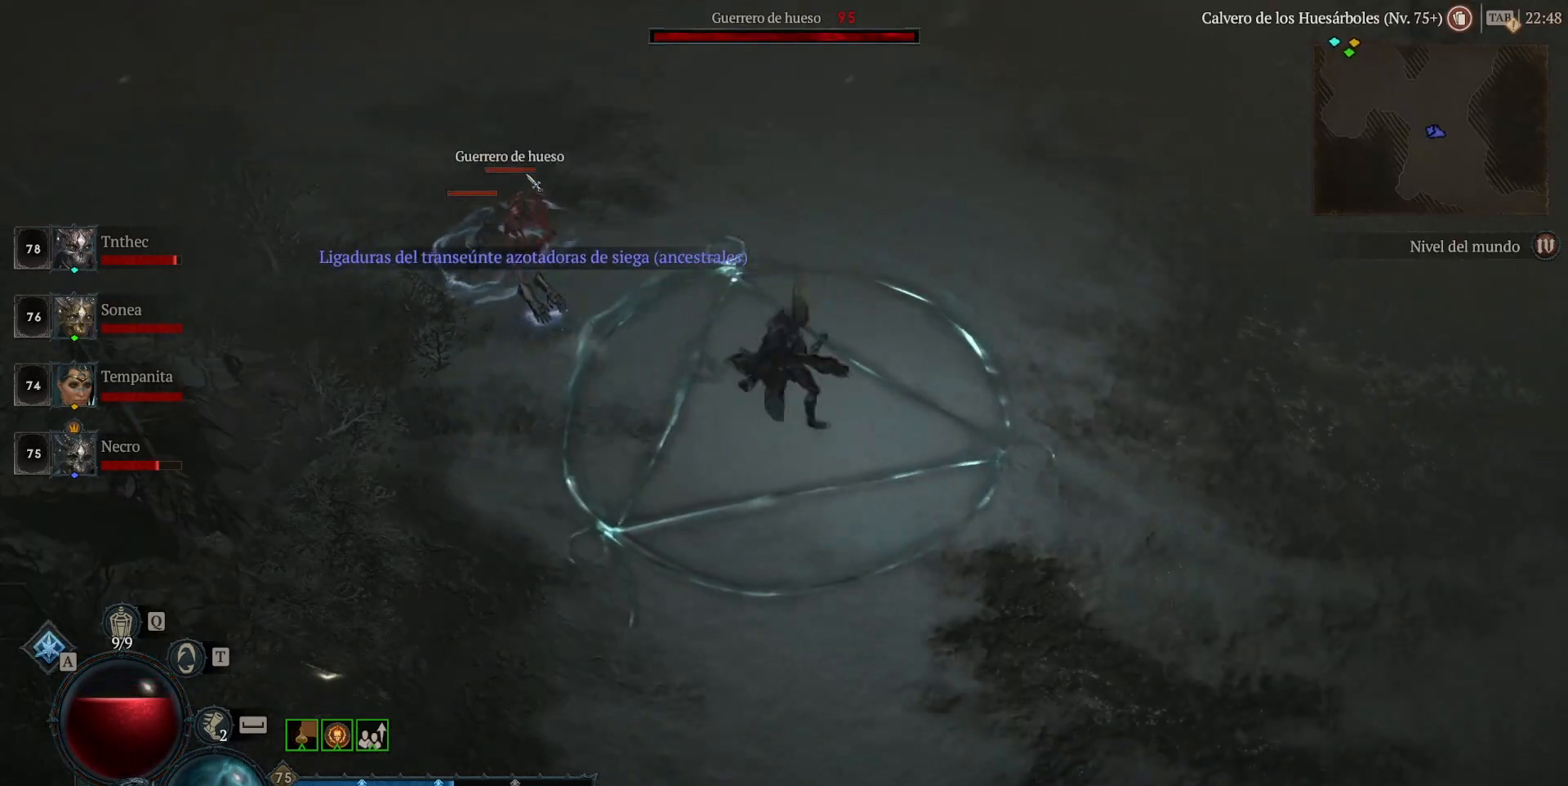
{"keys": ["shift"], "mouse": ["right"], "events": [[40, "mouse_right", "down"], [160, "mouse_right", "up"], [320, "mouse_right", "down"], [400, "mouse_right", "up"], [520, "mouse_right", "down"]]}
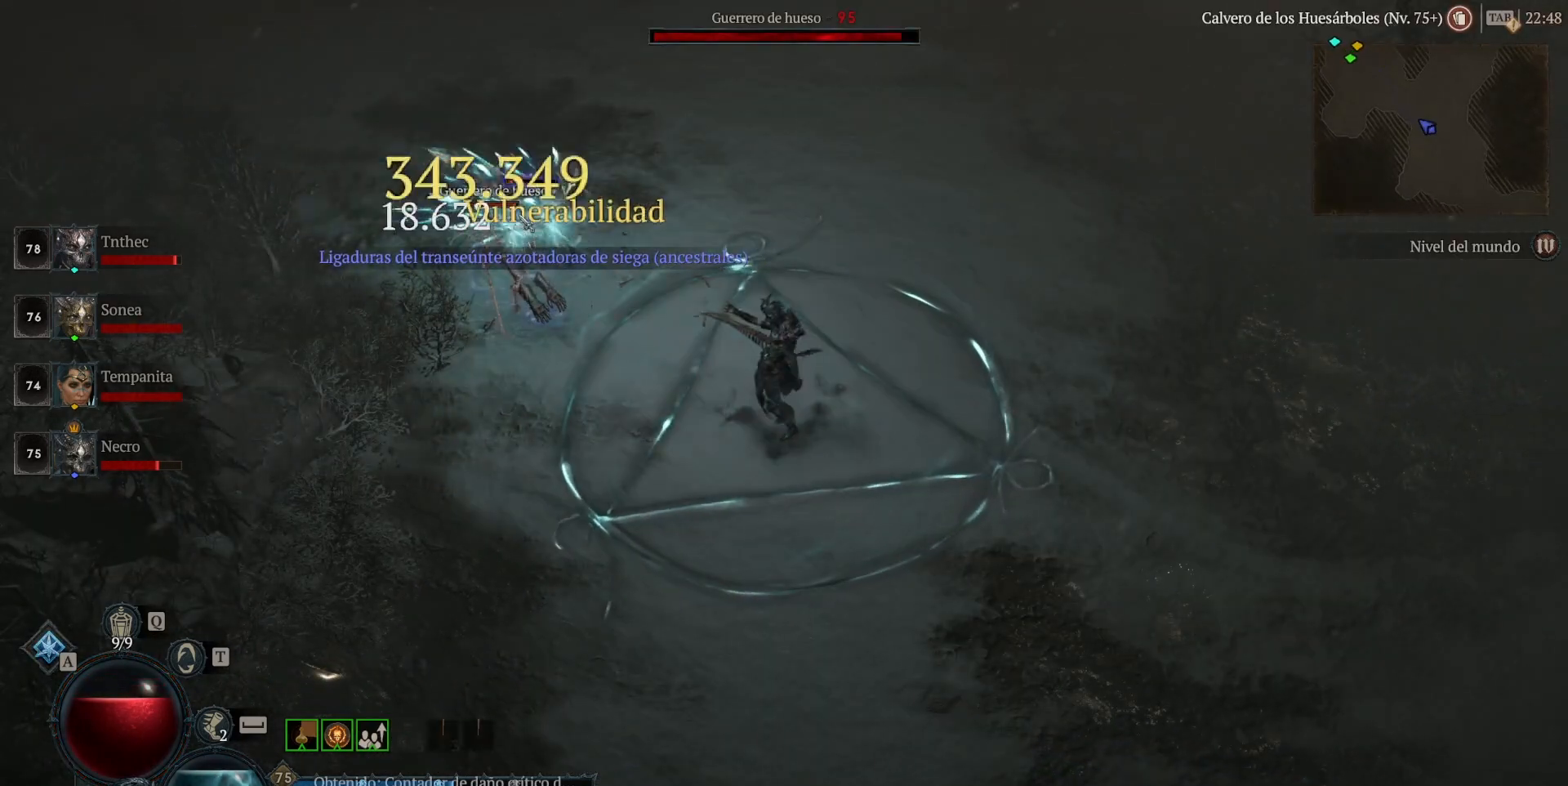
{"keys": ["shift"], "mouse": ["right"], "events": [[120, "mouse_right", "up"], [200, "mouse_right", "down"], [320, "mouse_right", "up"], [440, "mouse_right", "down"]]}
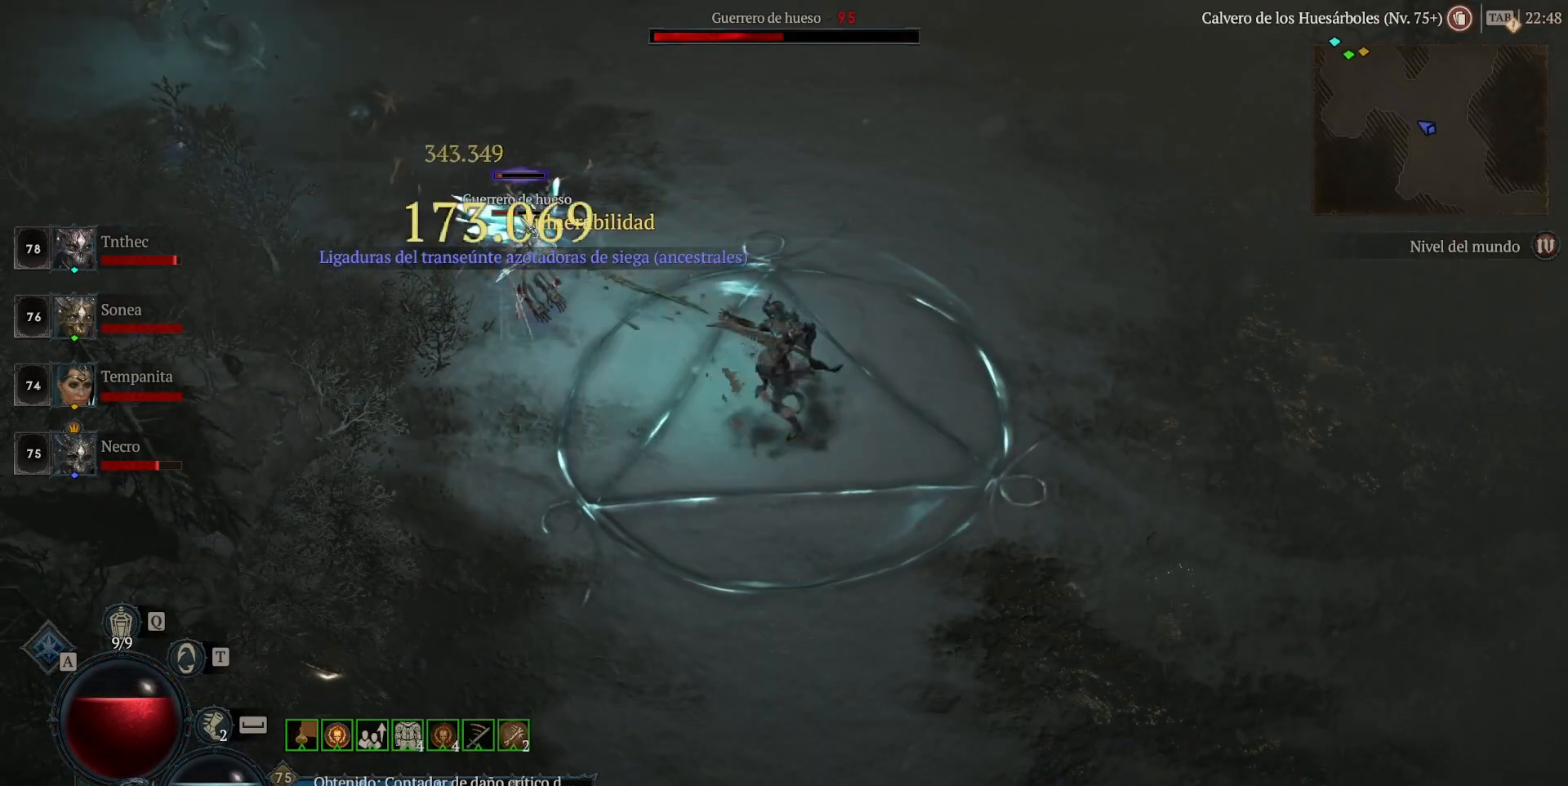
{"keys": [], "mouse": [], "events": [[80, "mouse_right", "up"], [280, "shift", "up"]]}